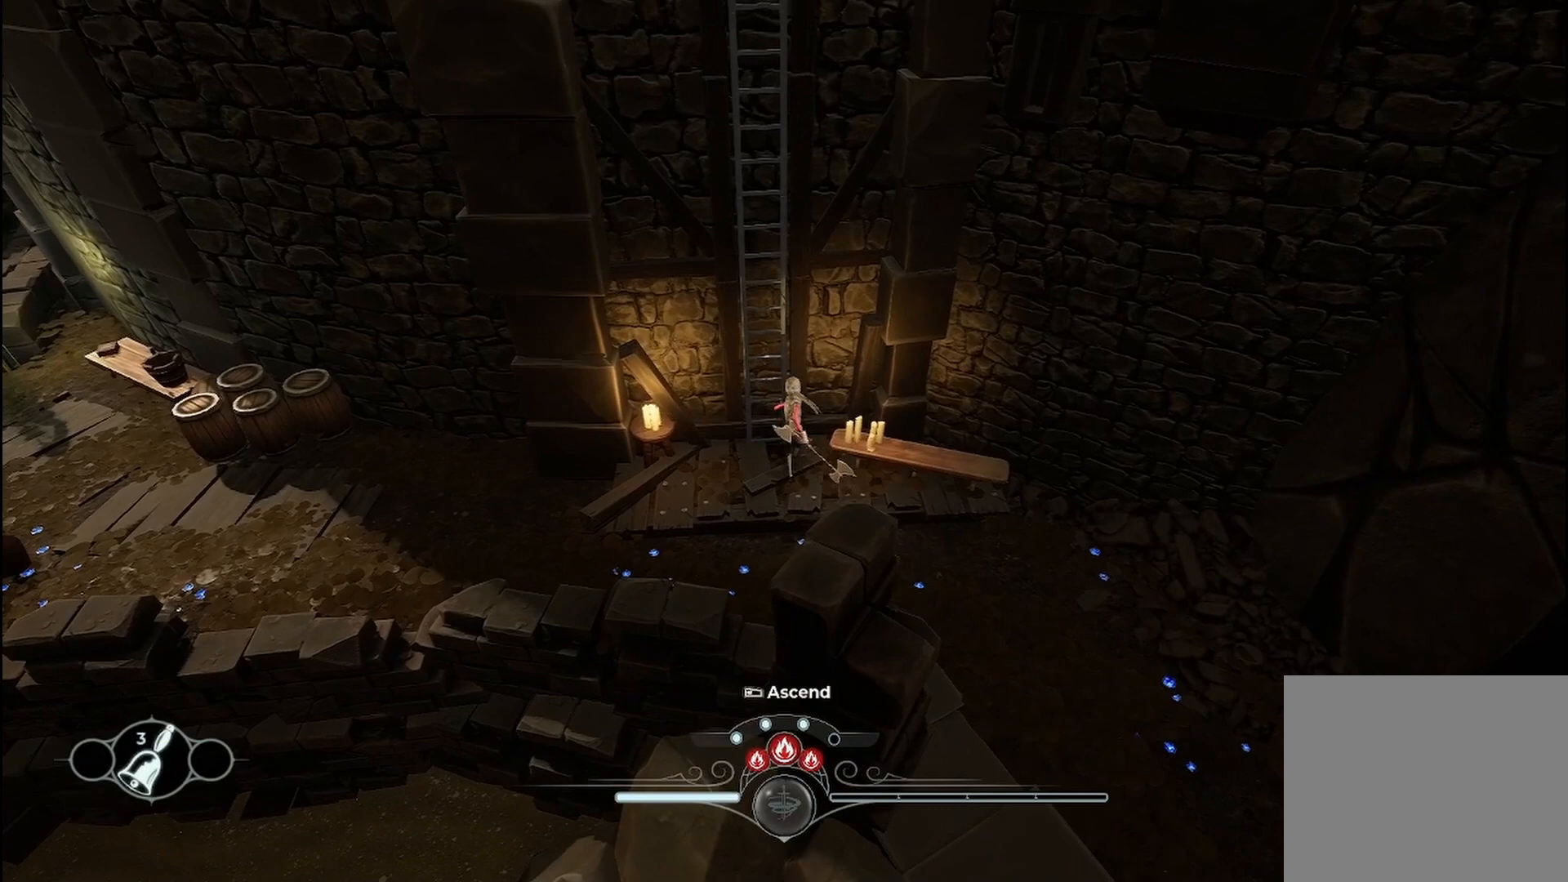
Gameplay with a controller (Xbox layout); each line is a JSON object with the inputs held at the frame after it (dt_ms = milliseconds from this image to that frame). "events" lists button and stick changes between this image and that frame as [ms after this image, input, new state], when the widget could be followed in between. Not read: R3.
{"dt_ms": 500, "buttons": [], "left_stick": "up", "right_stick": "center", "events": [[83, "R1", "down"], [83, "left_stick", "up-left"], [417, "left_stick", "up"], [458, "R1", "up"]]}
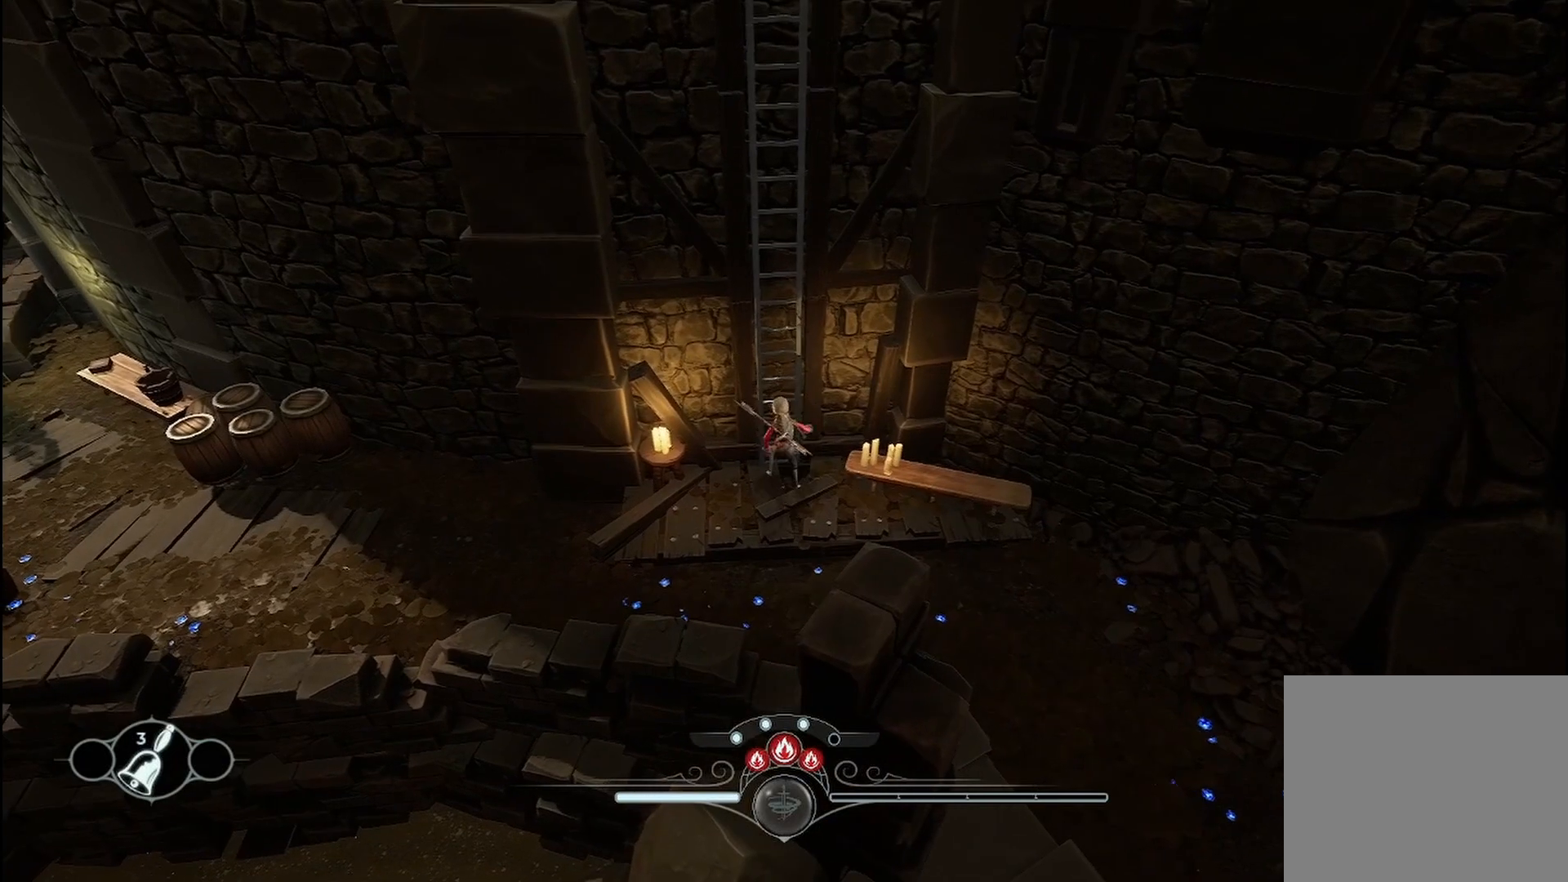
{"dt_ms": 500, "buttons": [], "left_stick": "up", "right_stick": "center", "events": []}
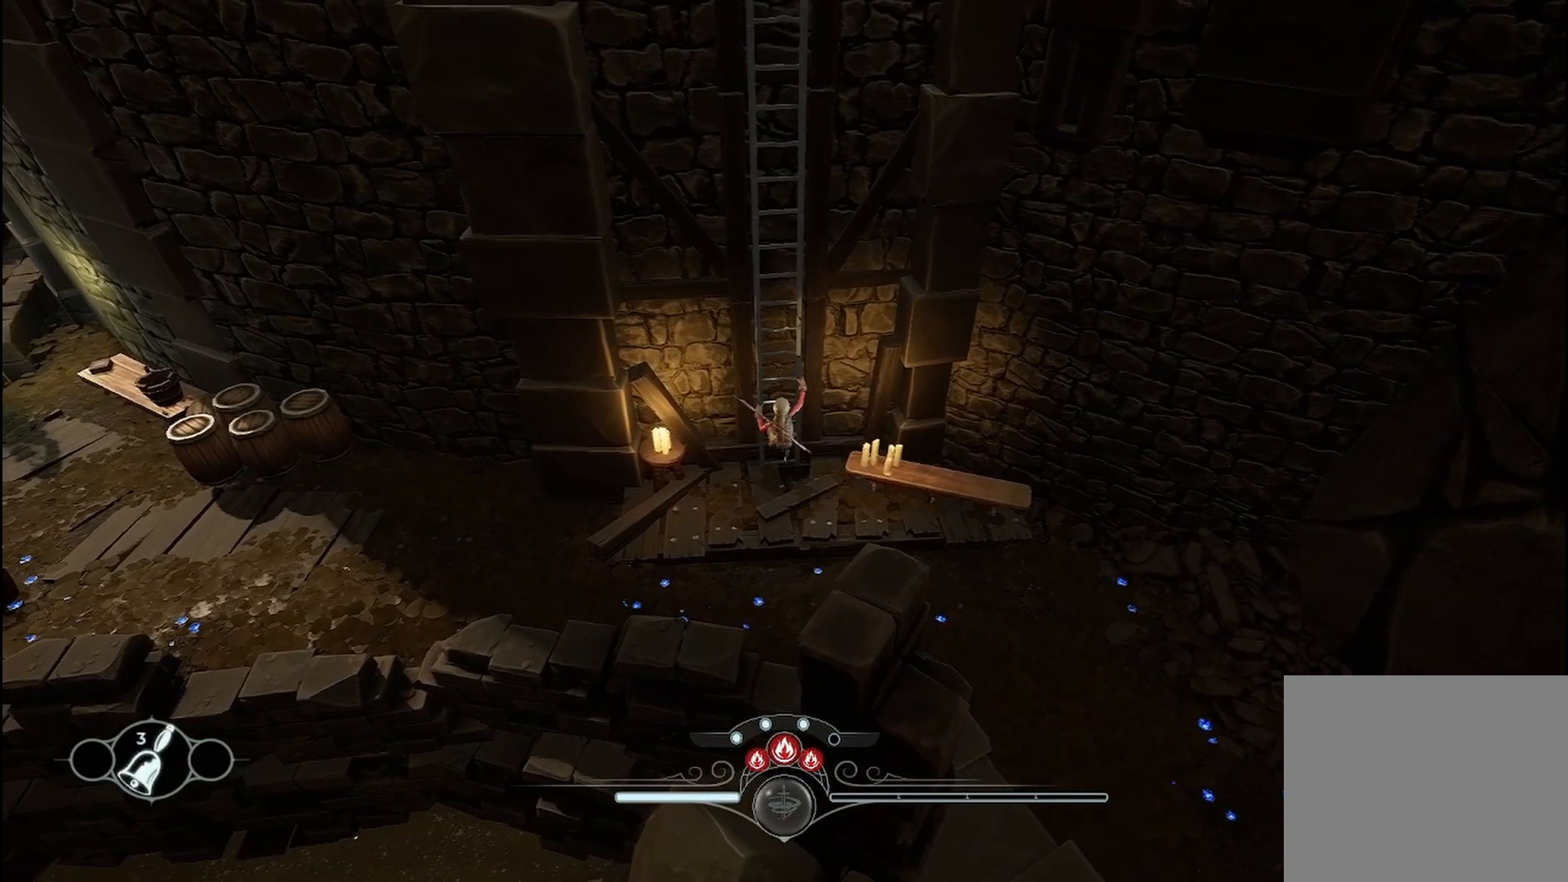
{"dt_ms": 500, "buttons": [], "left_stick": "up", "right_stick": "center", "events": []}
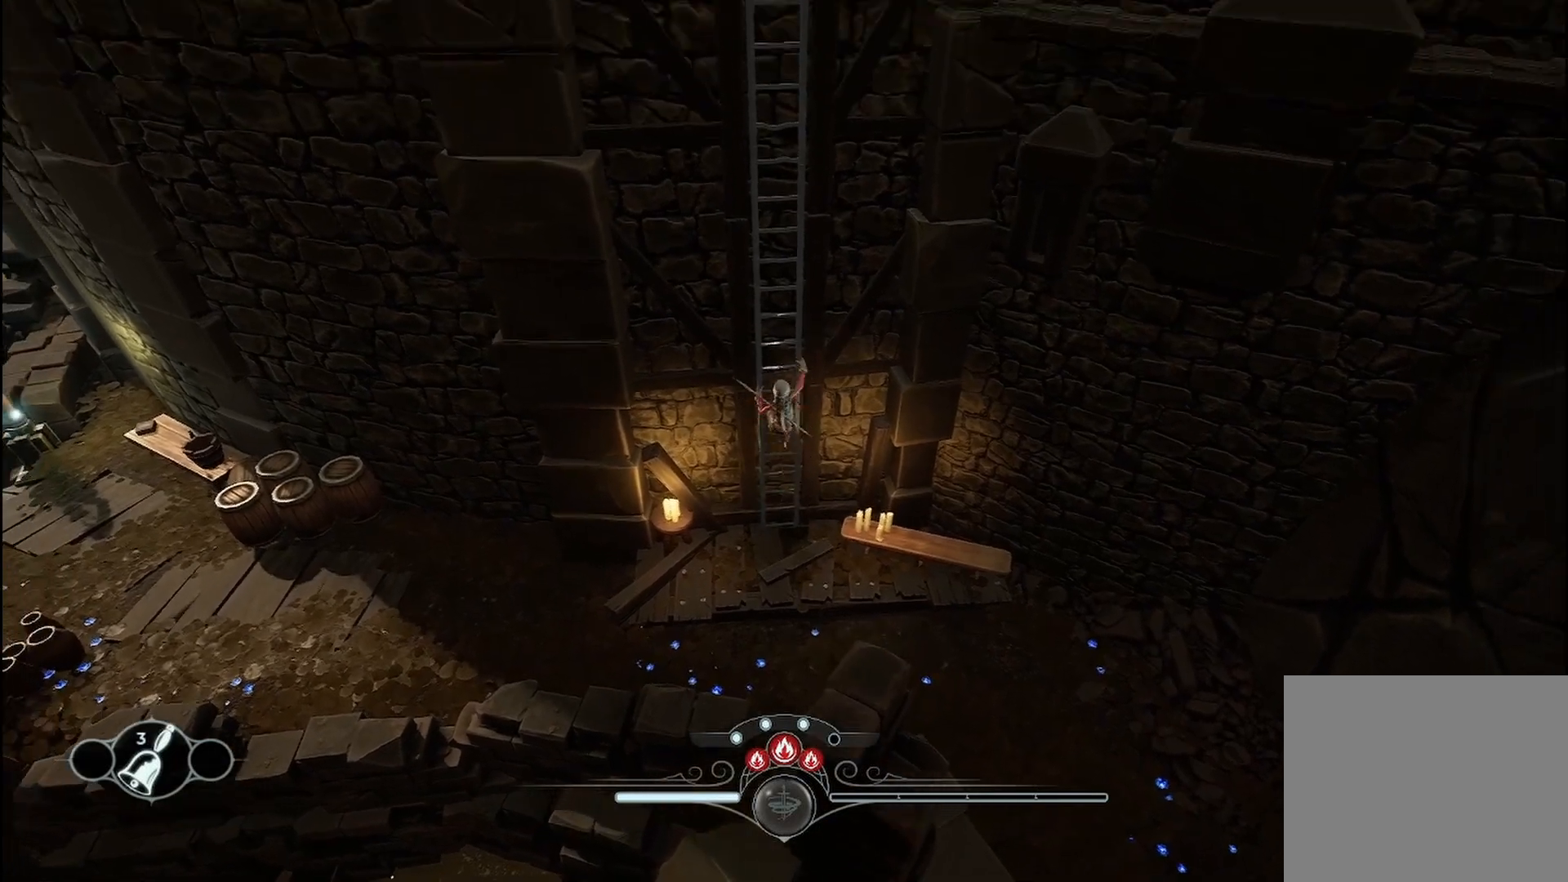
{"dt_ms": 1000, "buttons": ["R1", "R2"], "left_stick": "up", "right_stick": "center"}
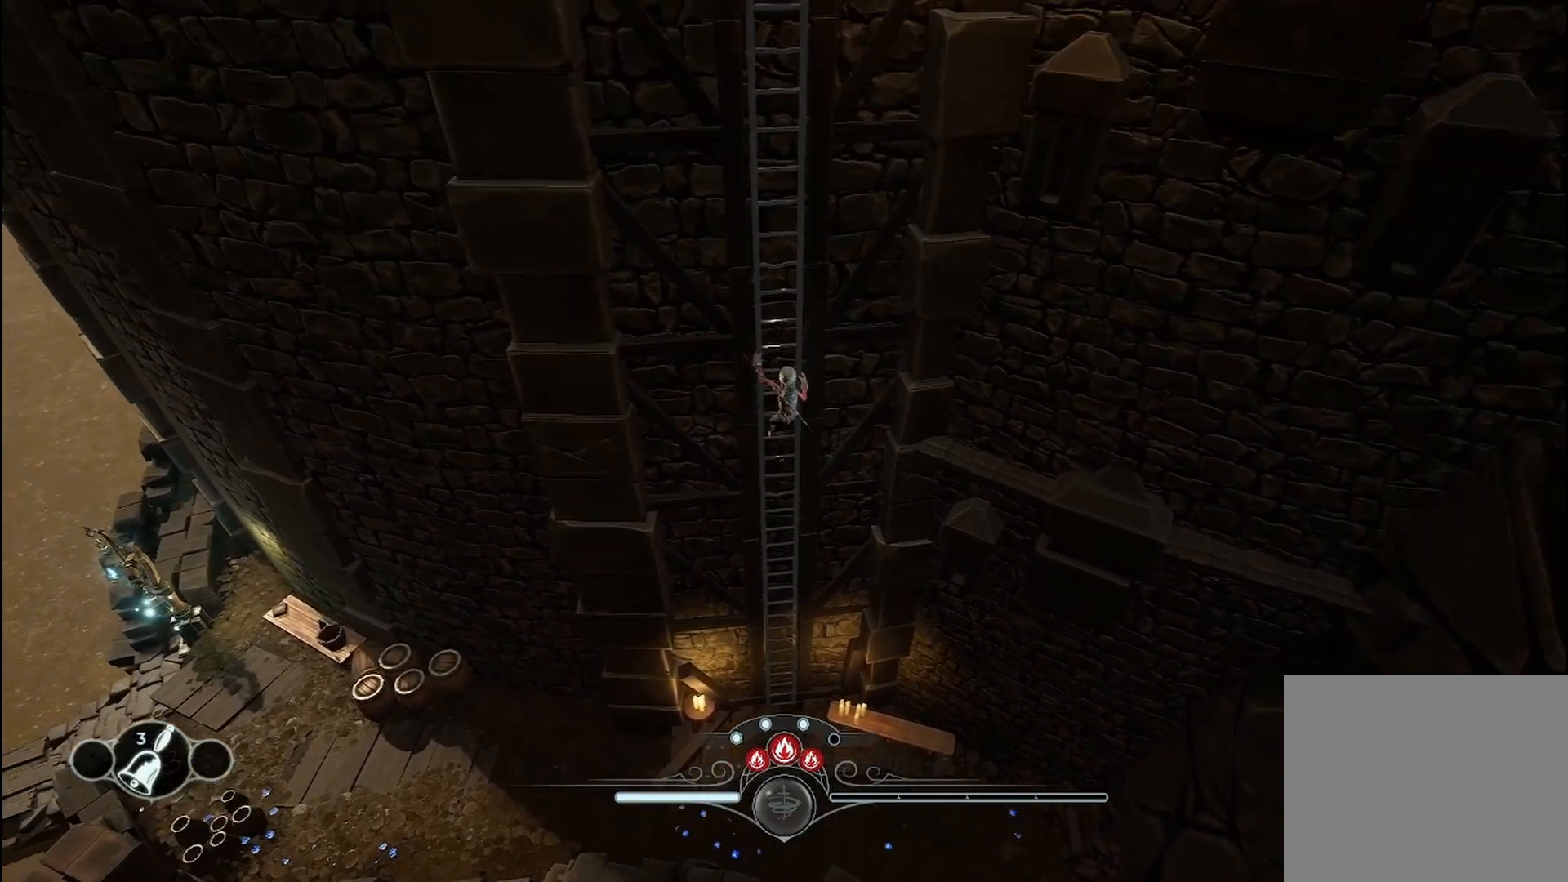
{"dt_ms": 1000, "buttons": ["R1", "R2"], "left_stick": "up", "right_stick": "center"}
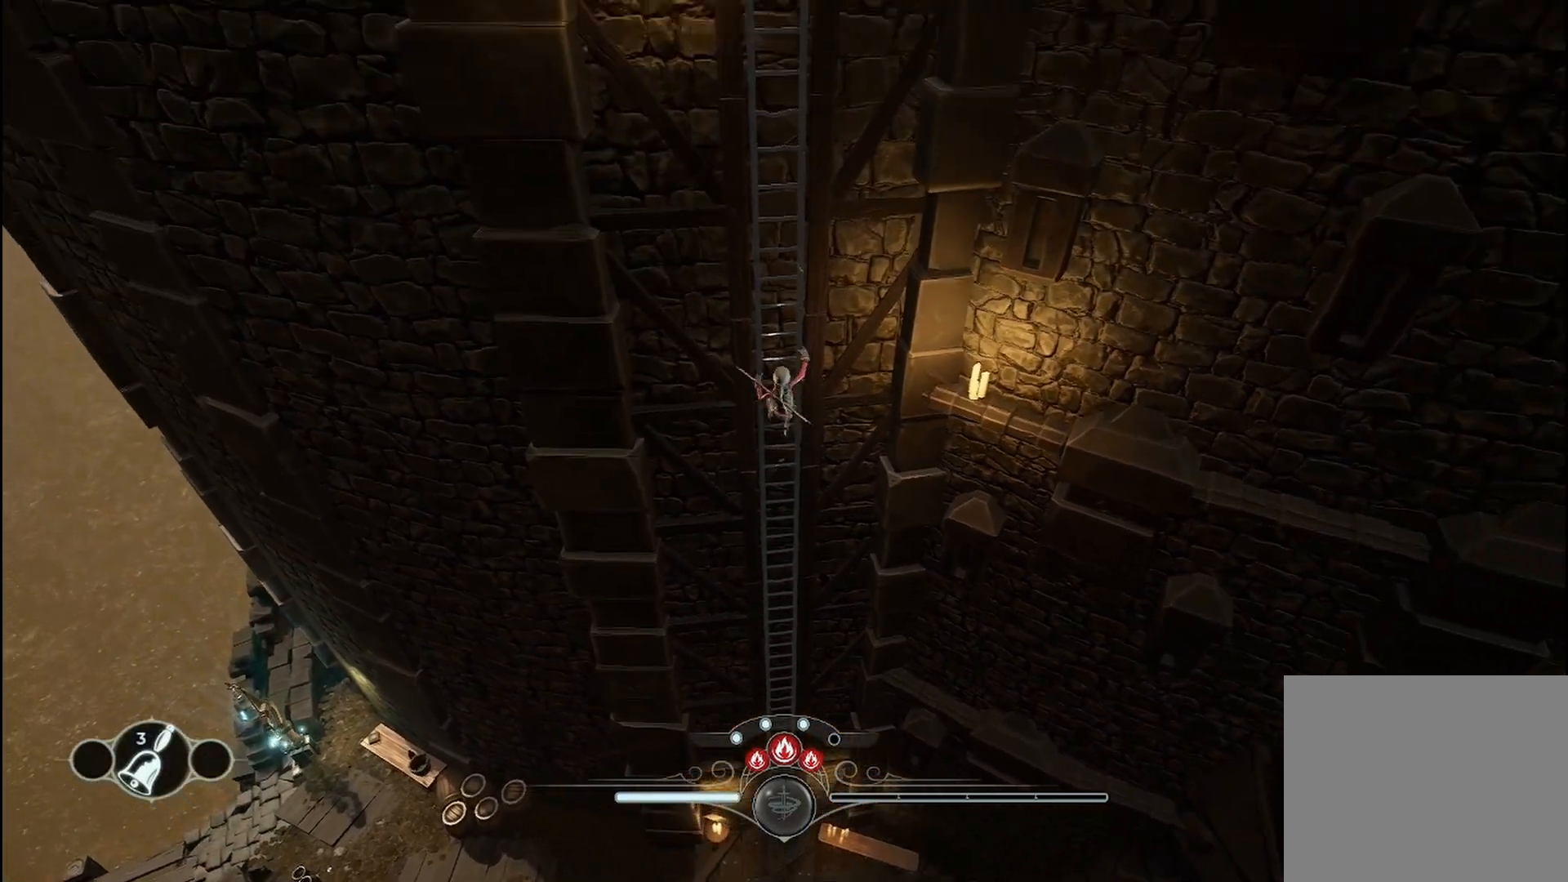
{"dt_ms": 1000, "buttons": ["R2"], "left_stick": "up", "right_stick": "center"}
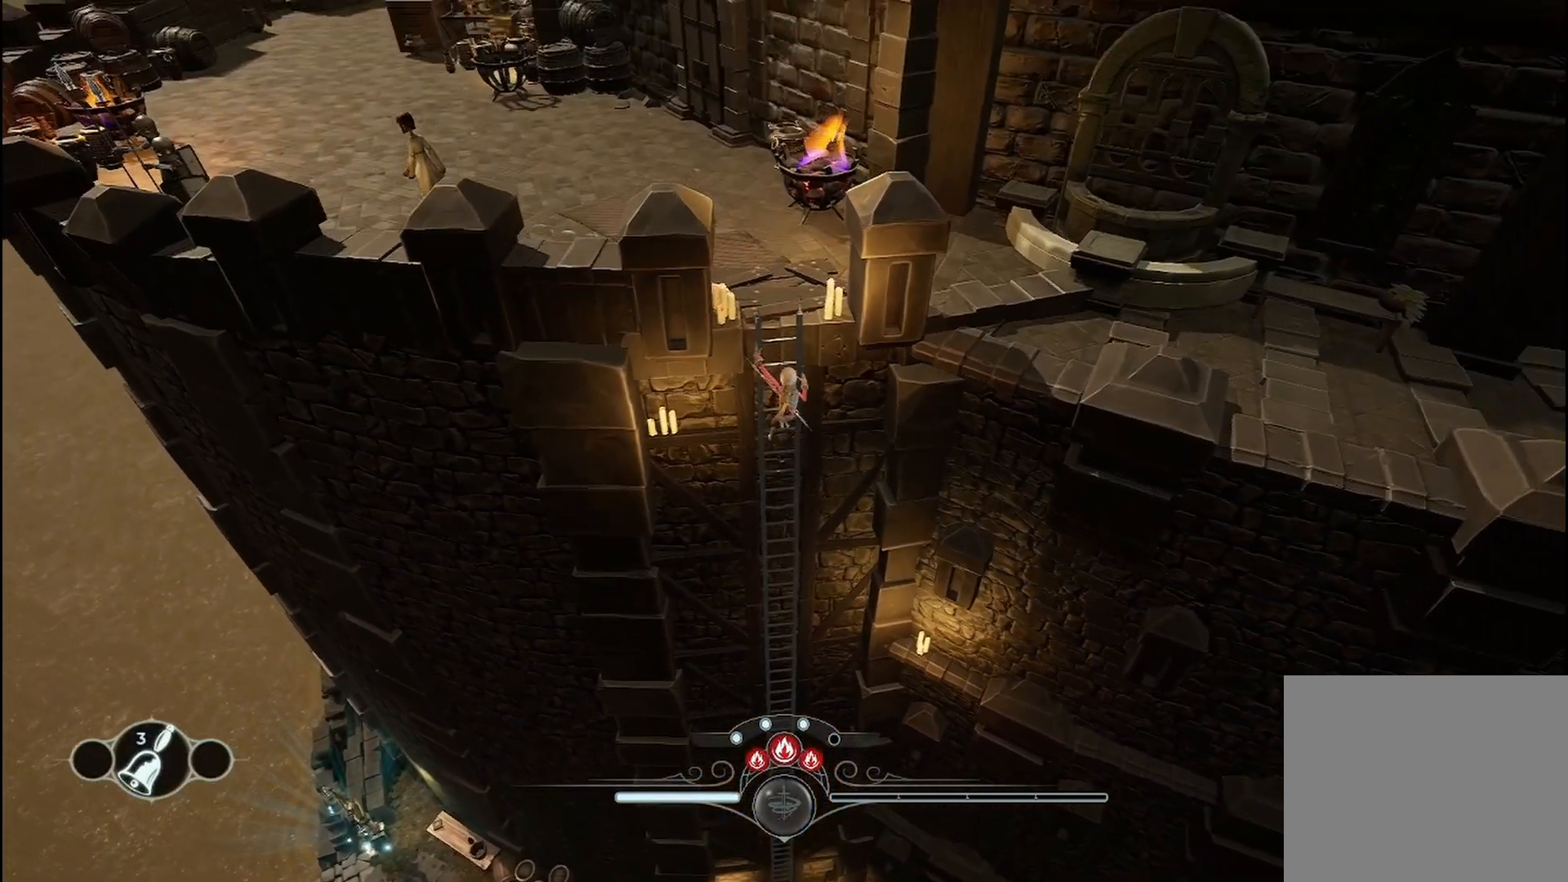
{"dt_ms": 500, "buttons": ["R2"], "left_stick": "up", "right_stick": "center", "events": []}
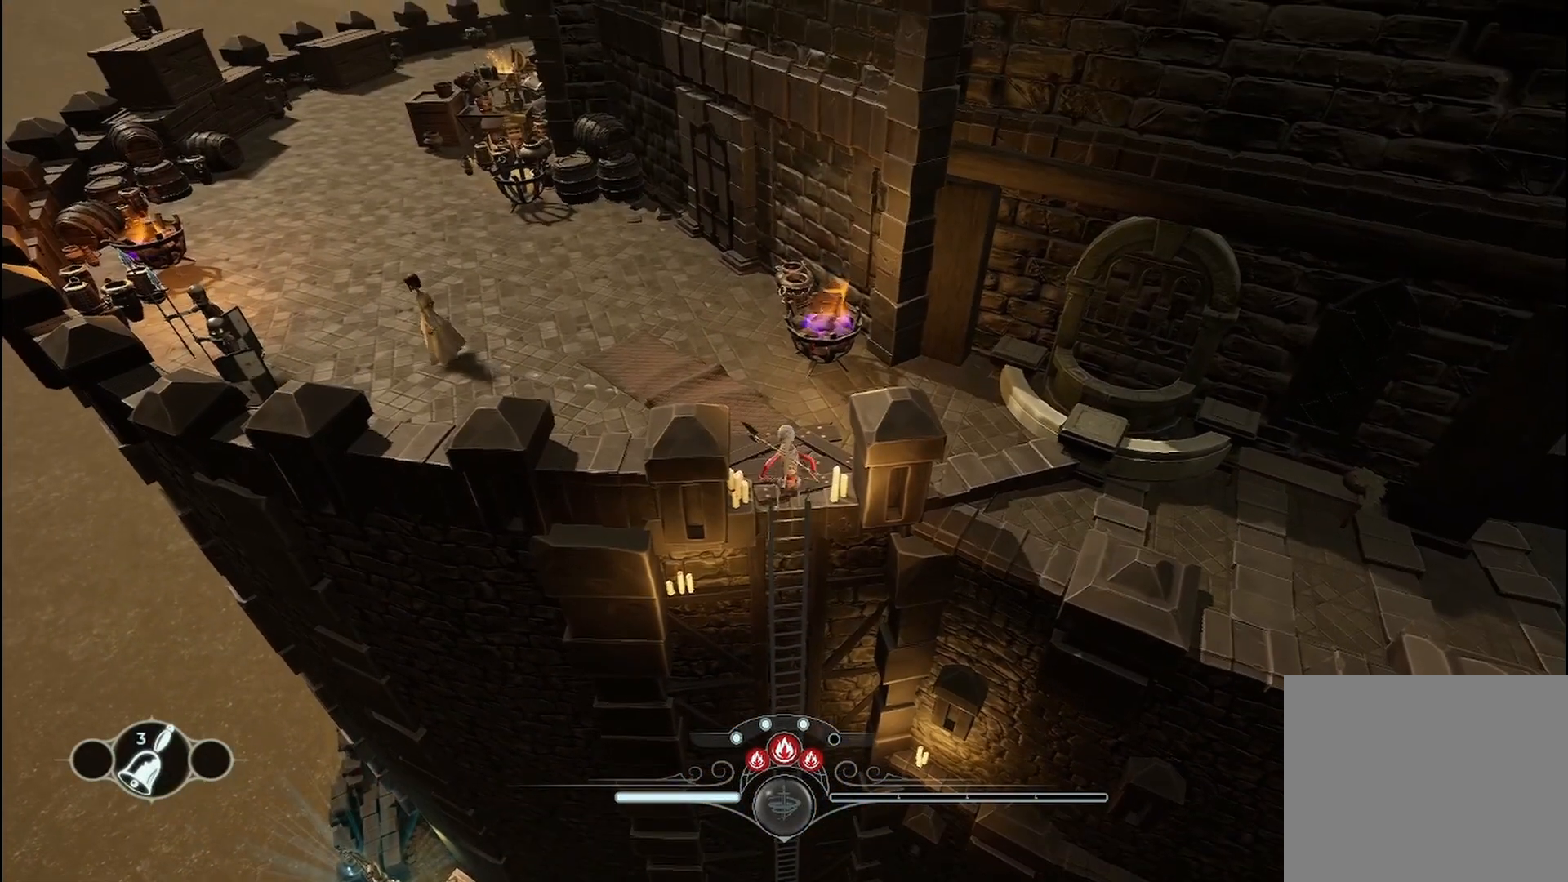
{"dt_ms": 500, "buttons": [], "left_stick": "up-left", "right_stick": "center", "events": [[83, "R2", "up"], [83, "left_stick", "up-left"]]}
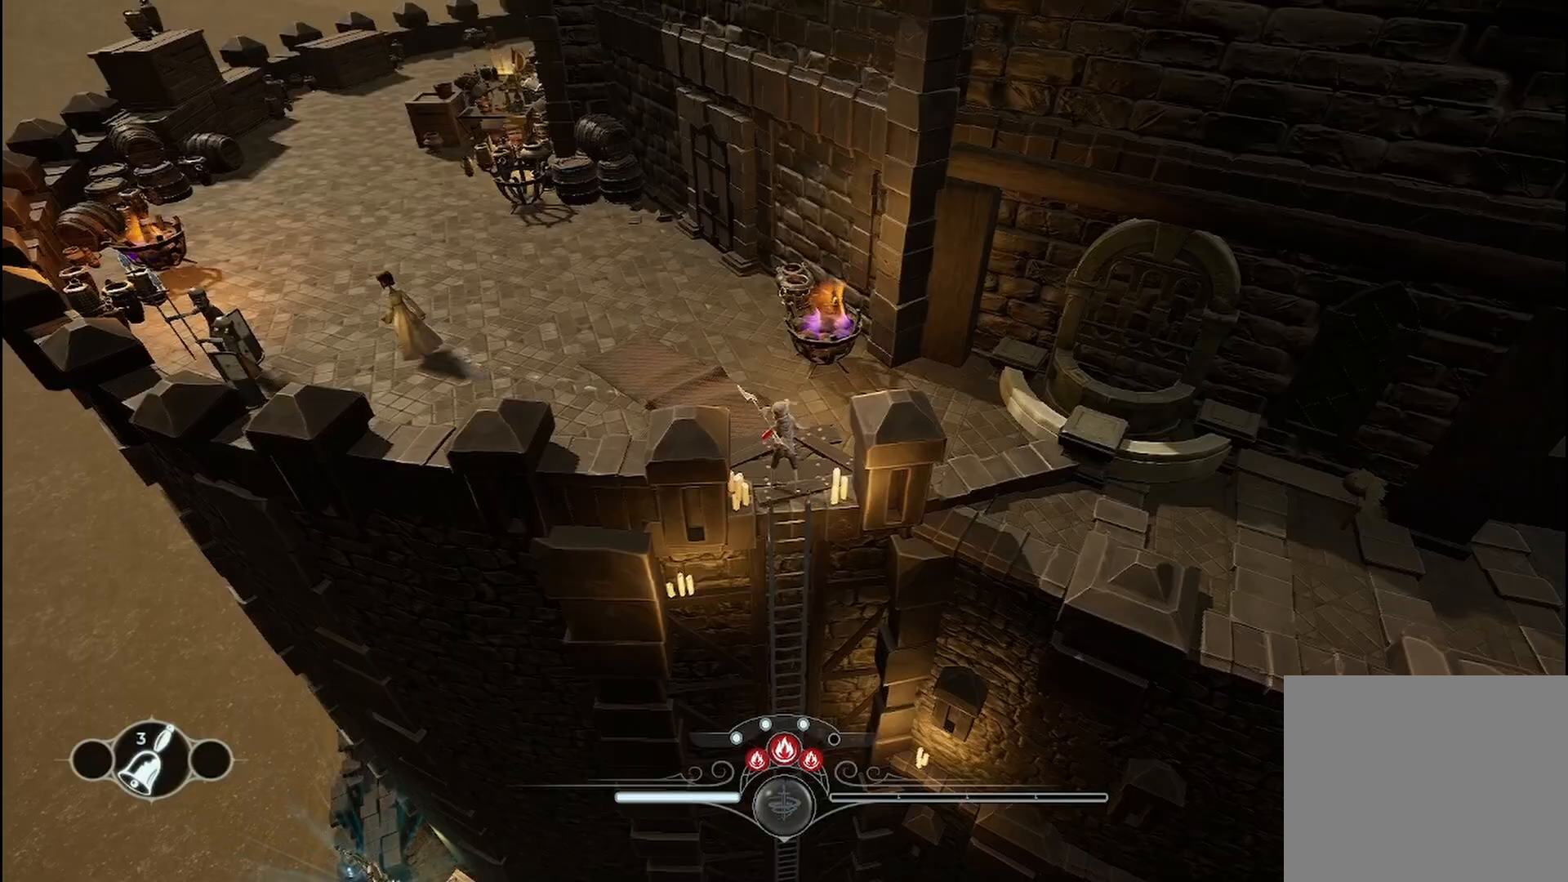
{"dt_ms": 500, "buttons": ["R2"], "left_stick": "up-left", "right_stick": "center", "events": [[458, "R2", "down"]]}
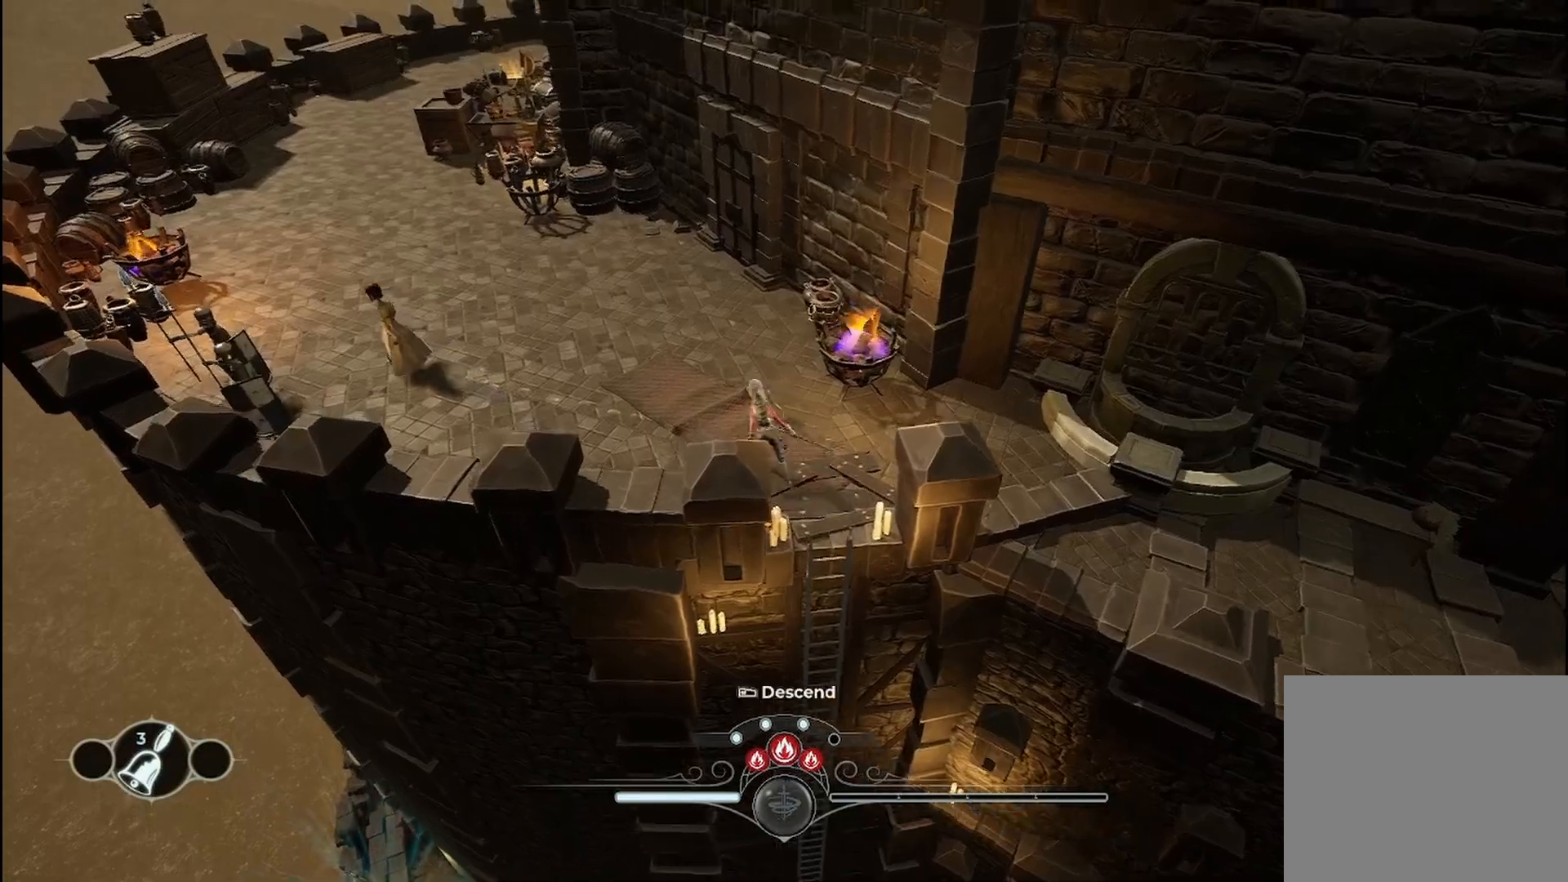
{"dt_ms": 500, "buttons": ["R1", "R2"], "left_stick": "up-left", "right_stick": "center", "events": [[500, "R1", "down"]]}
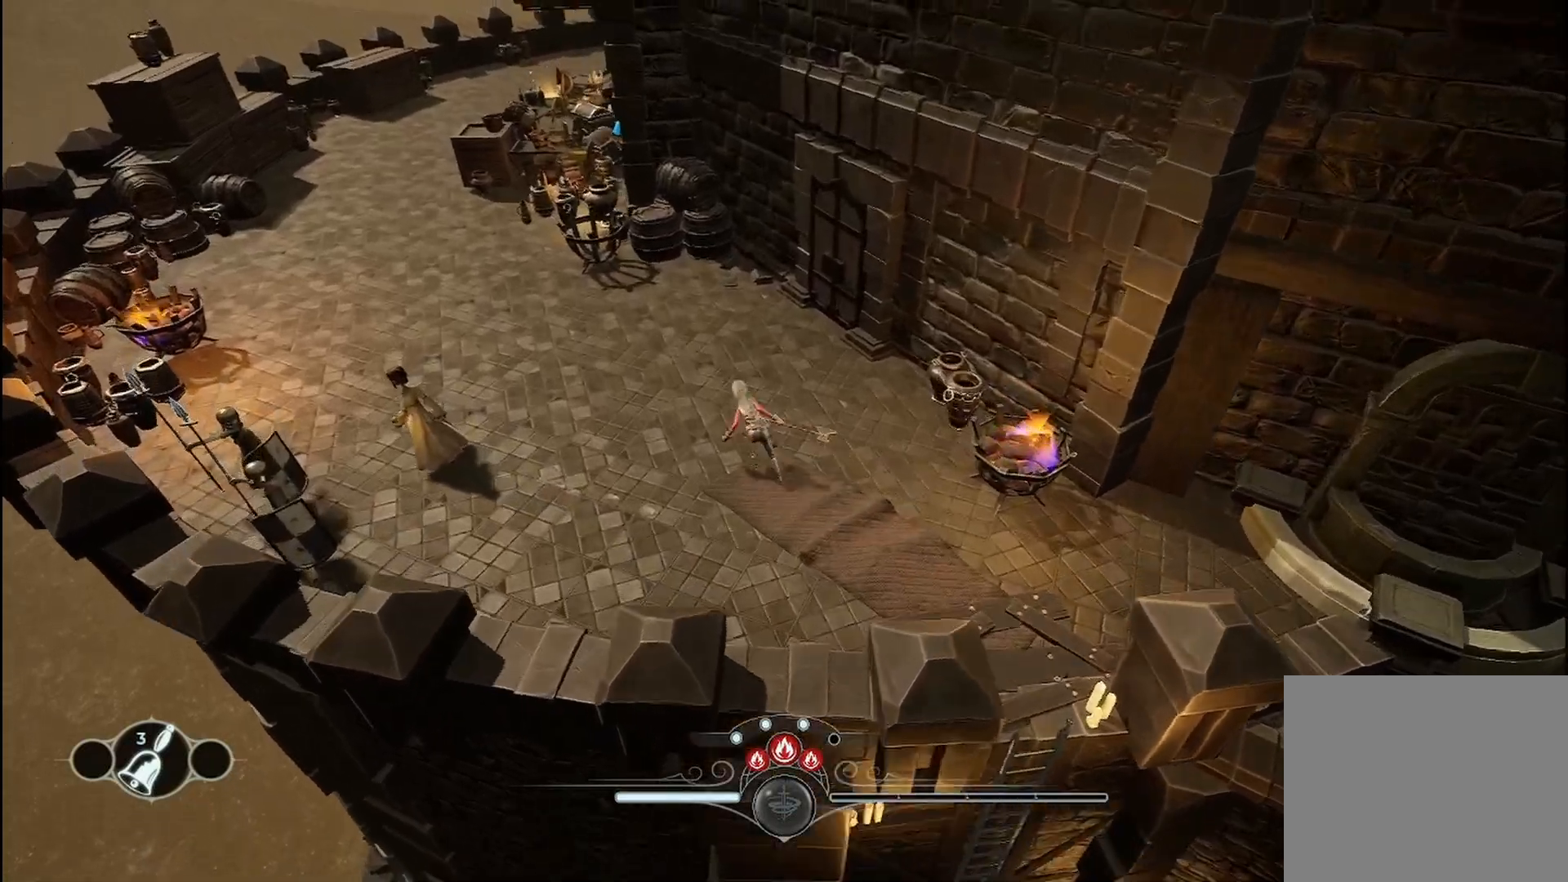
{"dt_ms": 500, "buttons": [], "left_stick": "up-right", "right_stick": "center", "events": [[83, "R1", "up"], [125, "left_stick", "up-right"], [167, "R2", "up"]]}
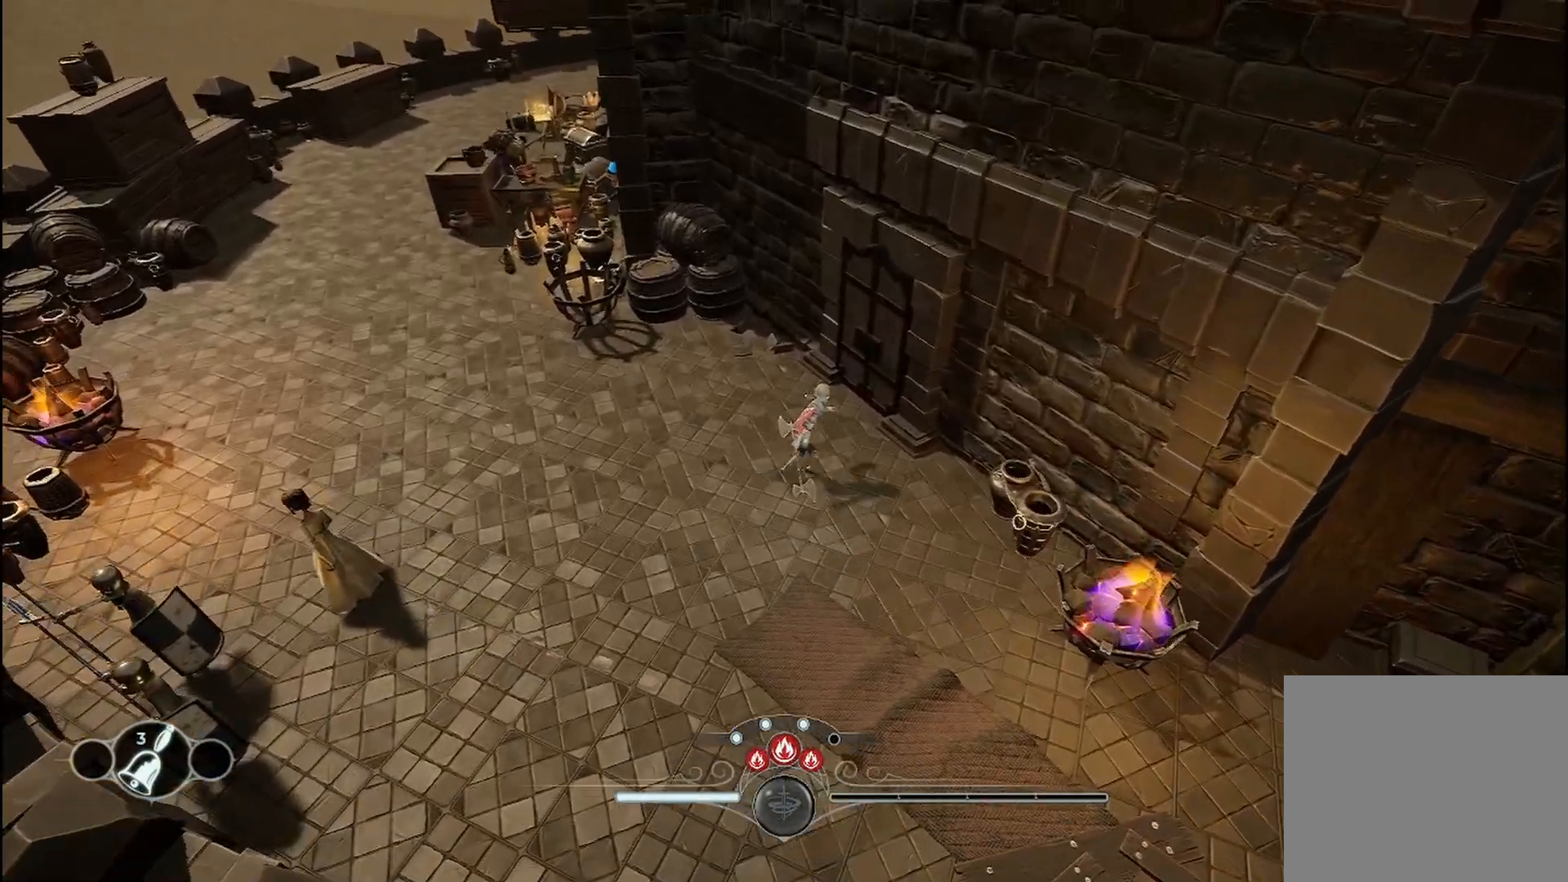
{"dt_ms": 500, "buttons": [], "left_stick": "left", "right_stick": "center", "events": [[250, "left_stick", "right"], [417, "left_stick", "left"]]}
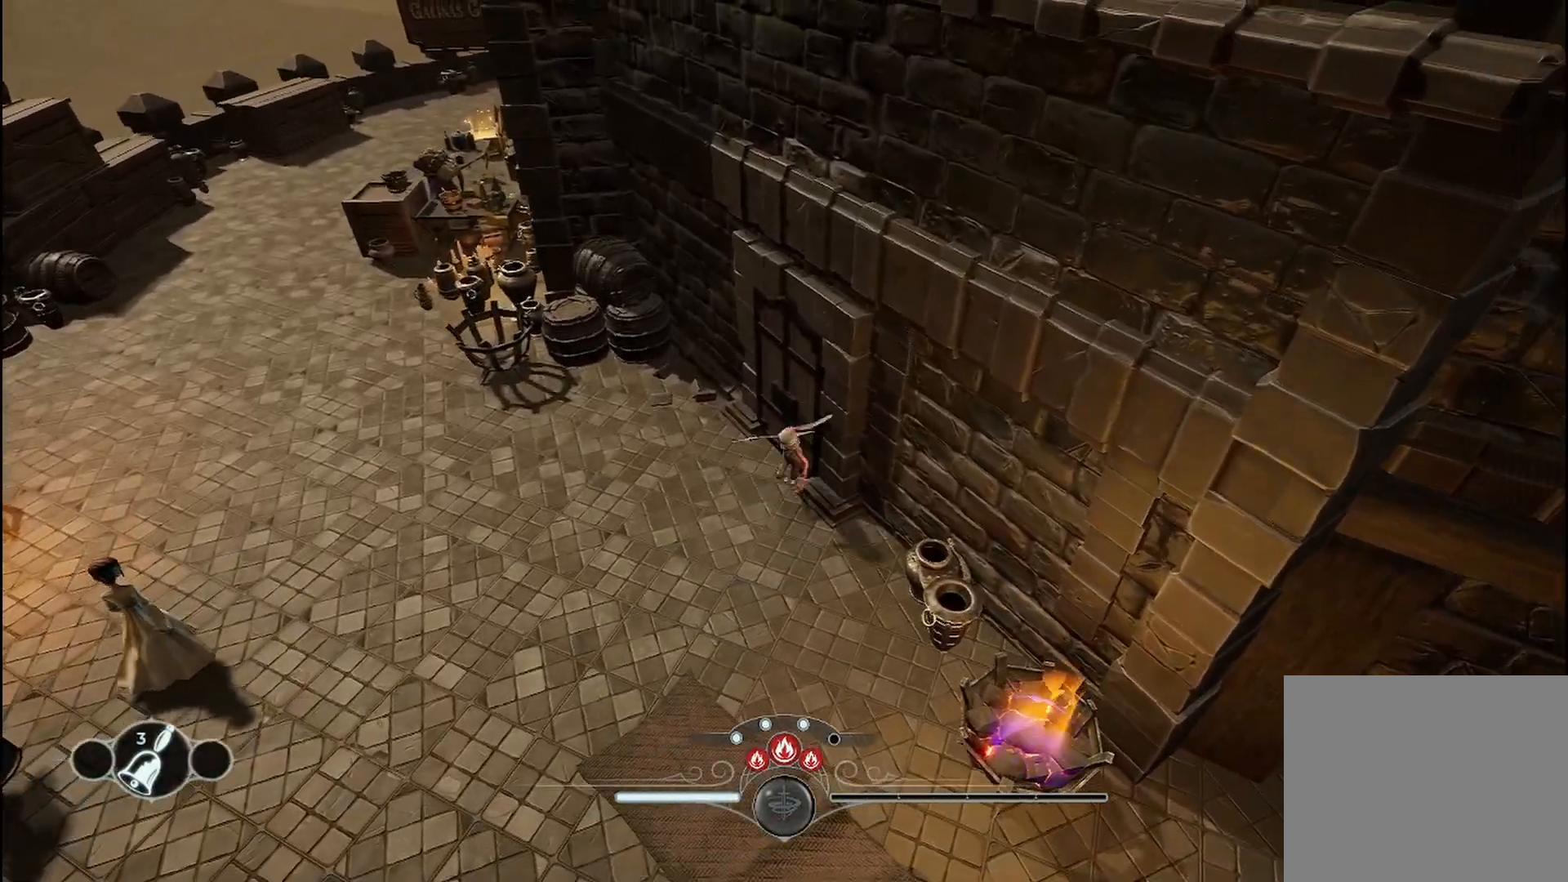
{"dt_ms": 500, "buttons": [], "left_stick": "left", "right_stick": "center", "events": []}
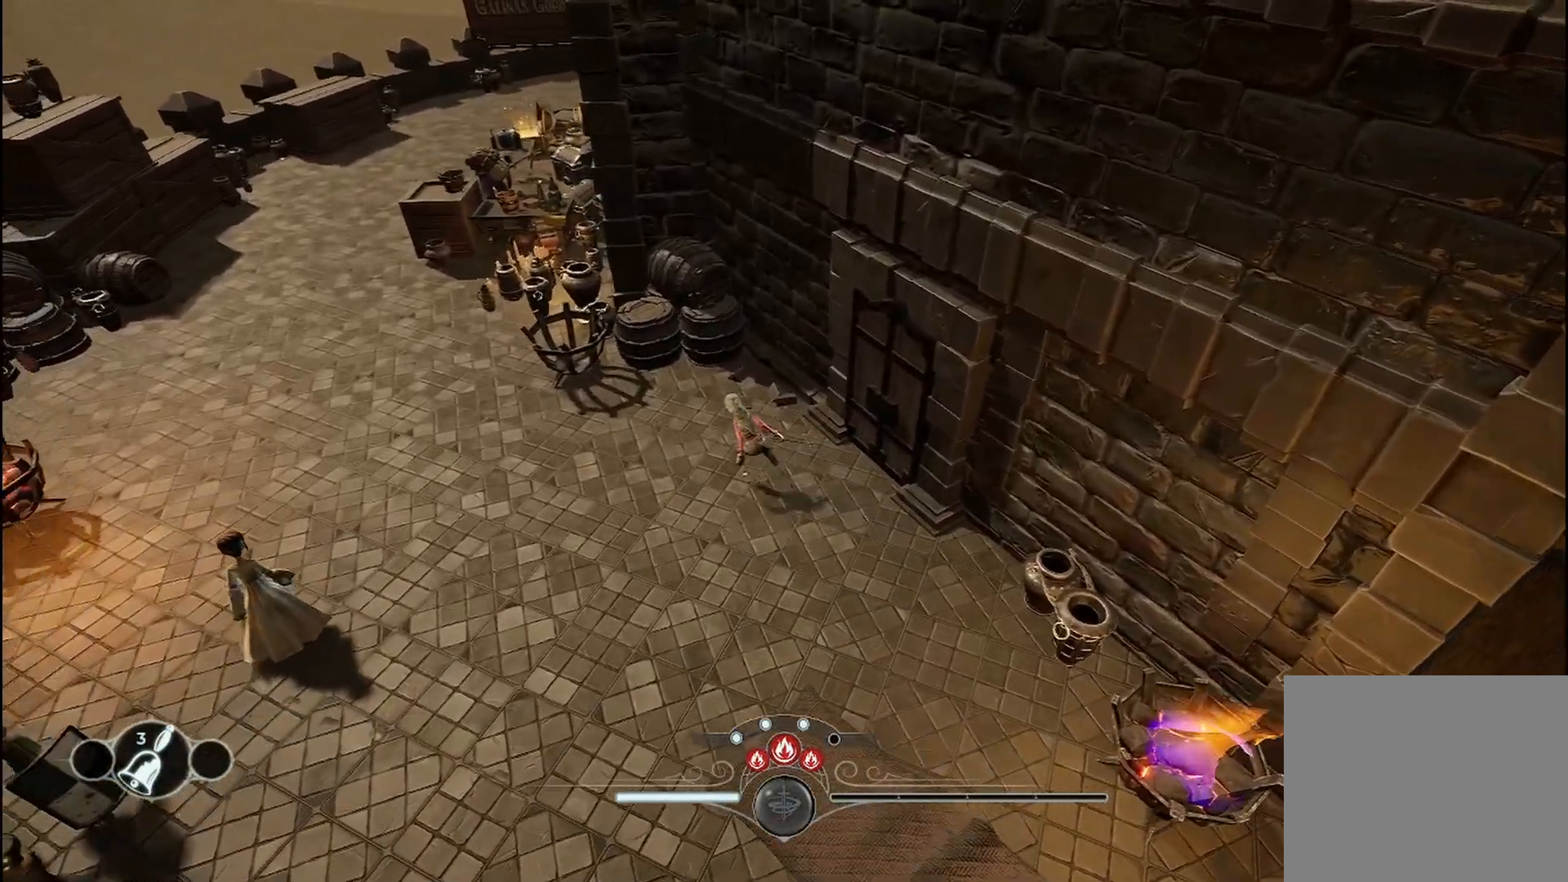
{"dt_ms": 500, "buttons": ["R2"], "left_stick": "left", "right_stick": "center", "events": [[292, "R2", "down"]]}
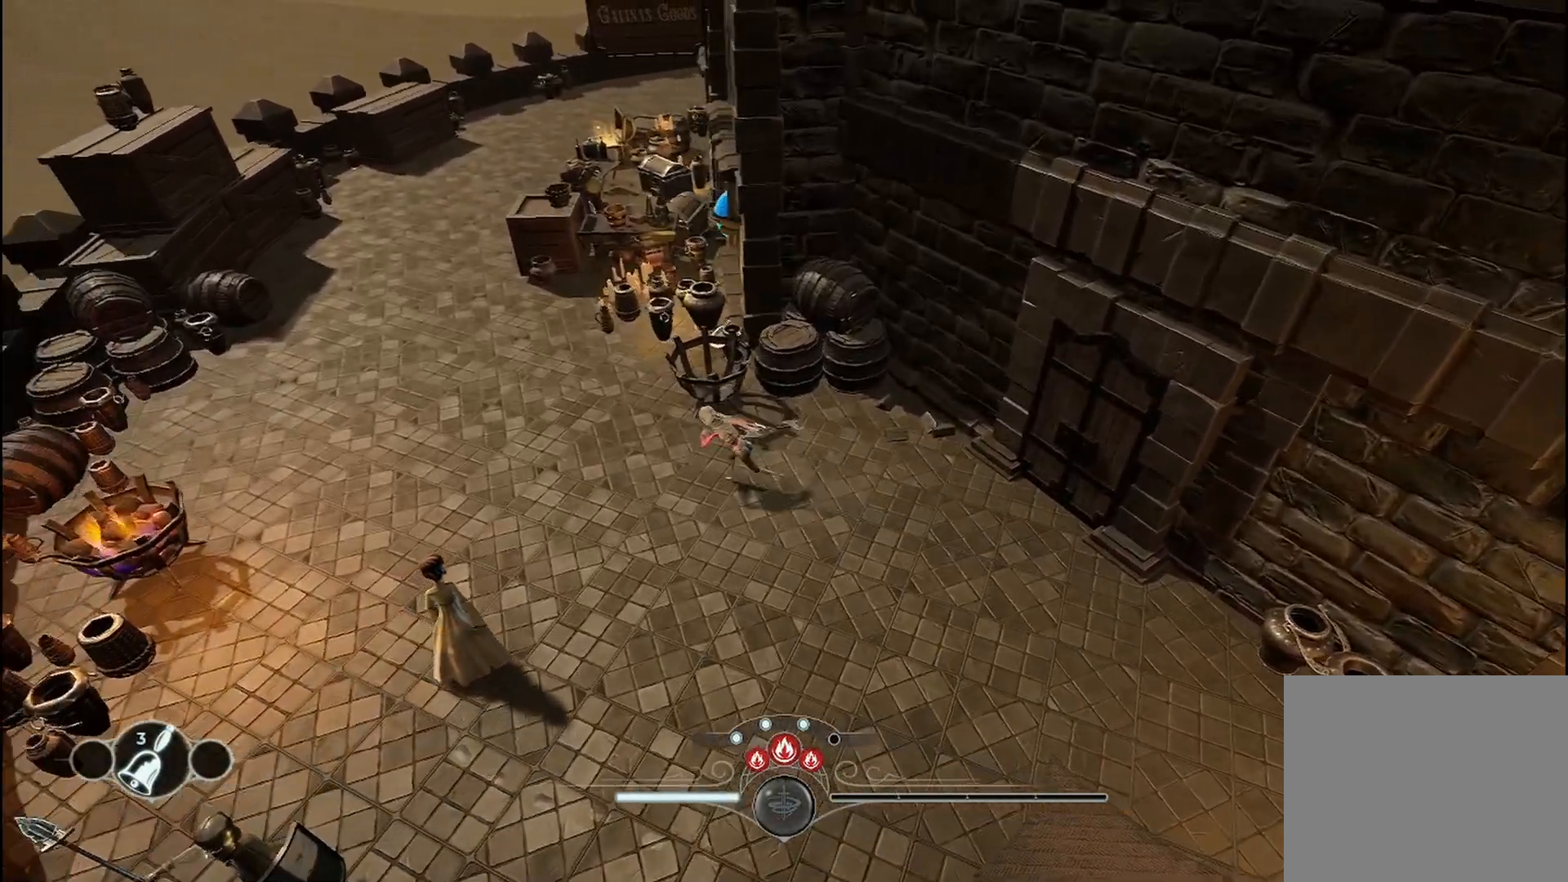
{"dt_ms": 500, "buttons": ["R2"], "left_stick": "up-left", "right_stick": "center", "events": [[83, "left_stick", "up-left"]]}
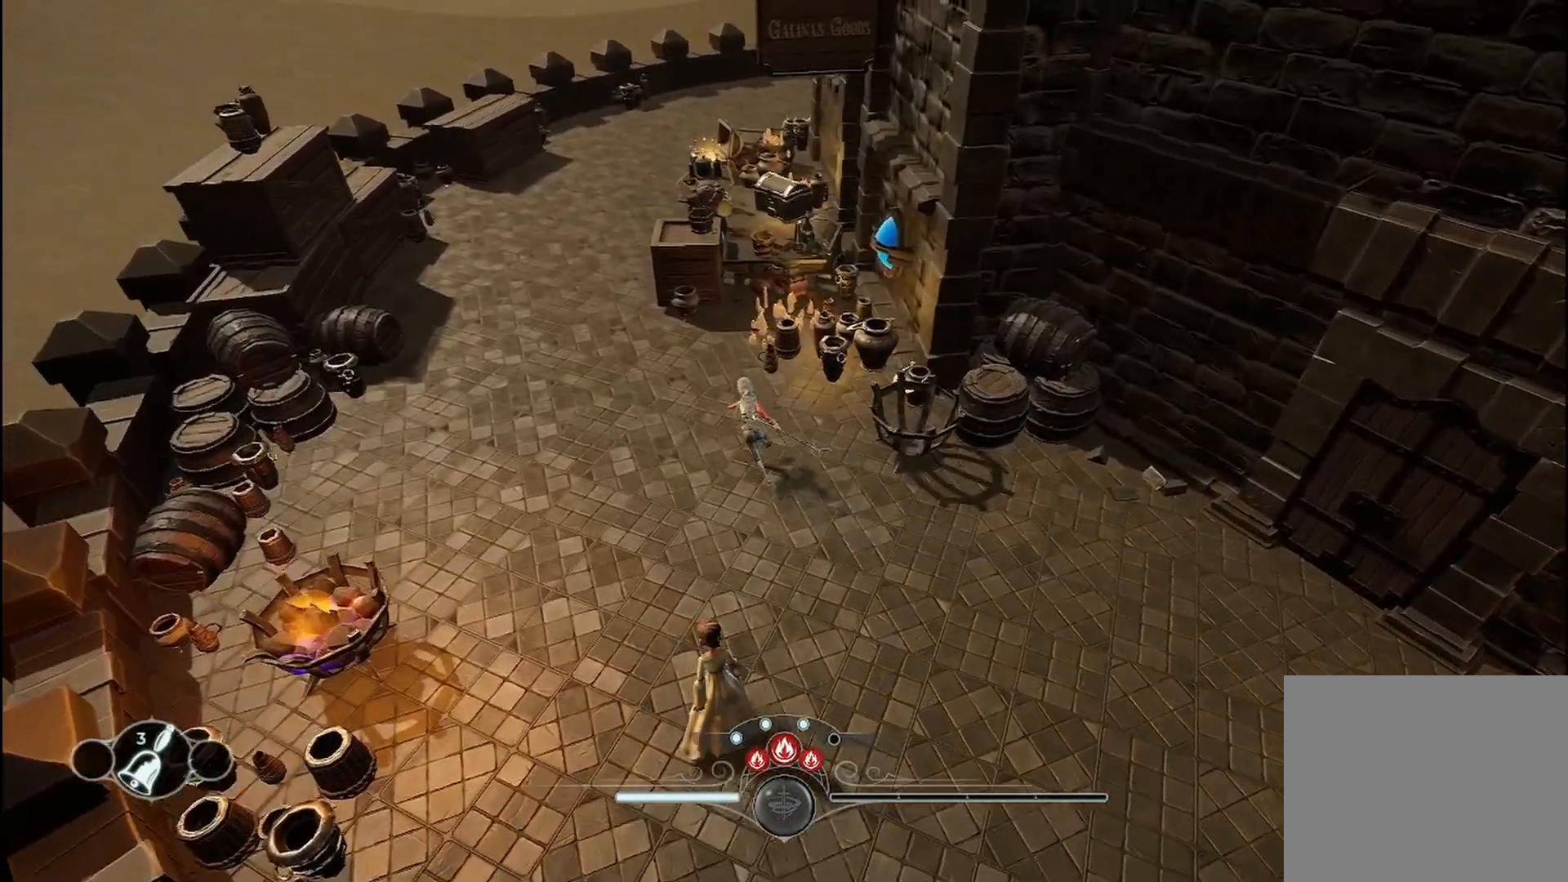
{"dt_ms": 500, "buttons": ["R2"], "left_stick": "up-left", "right_stick": "center"}
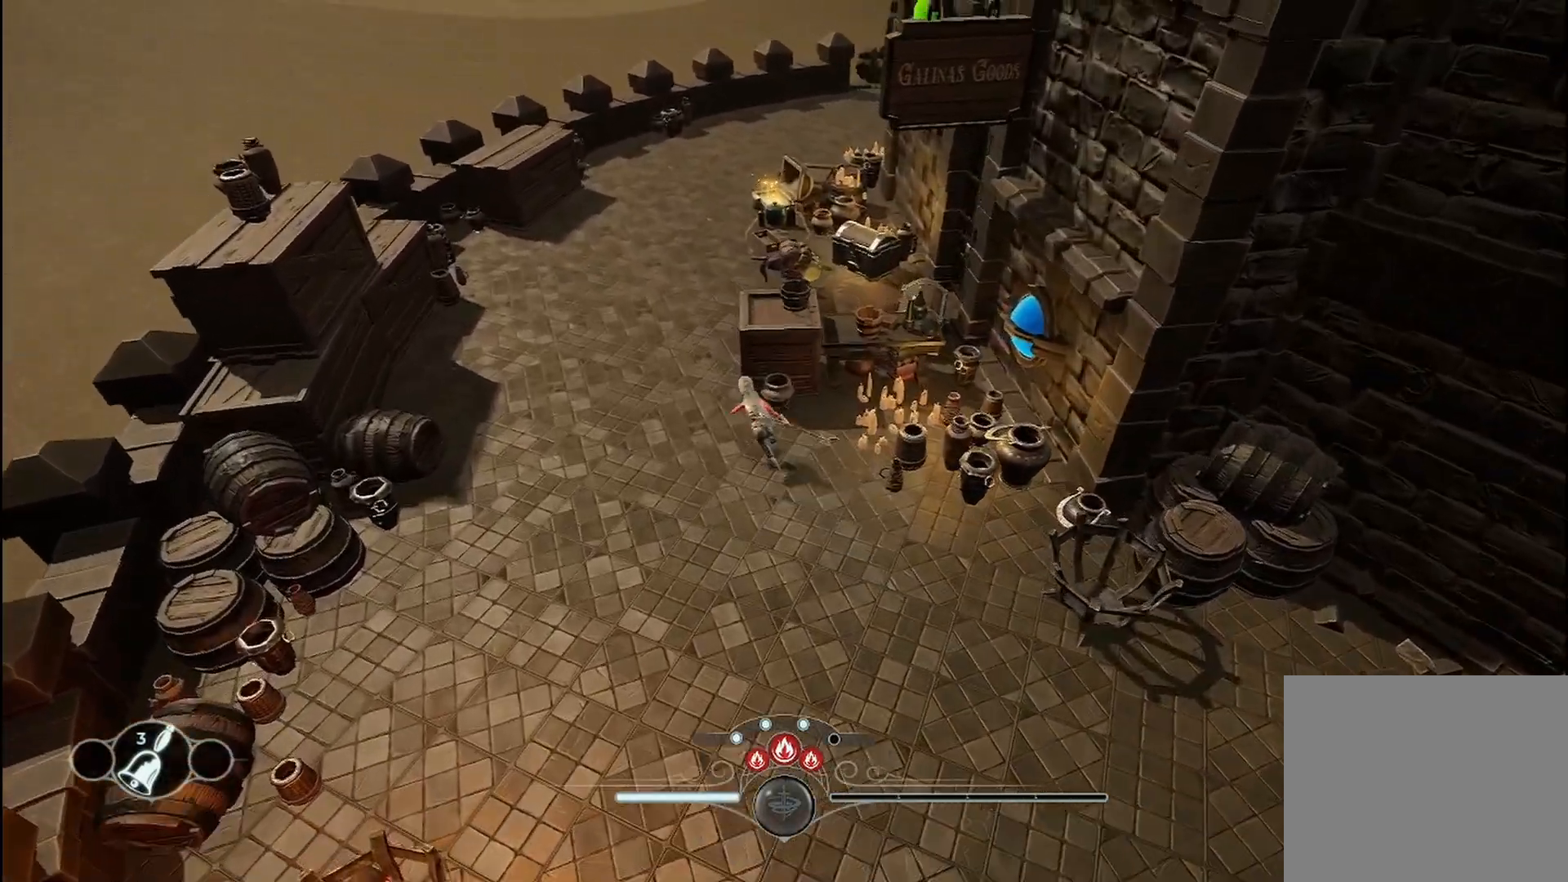
{"dt_ms": 500, "buttons": ["R2"], "left_stick": "up-left", "right_stick": "center", "events": [[83, "R1", "down"], [250, "R1", "up"]]}
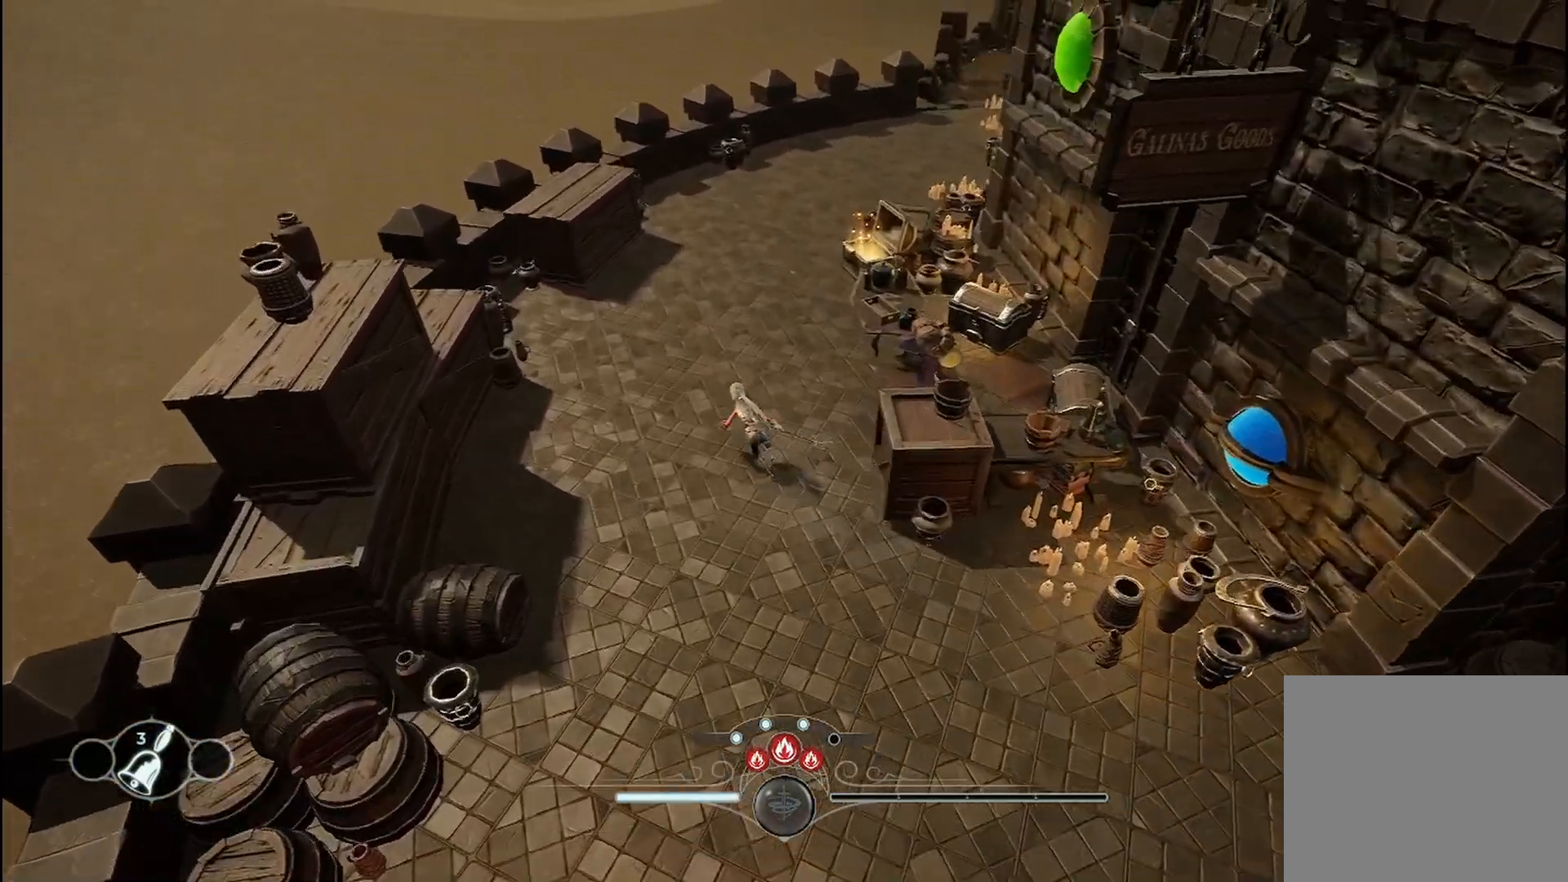
{"dt_ms": 500, "buttons": ["R2"], "left_stick": "up", "right_stick": "center", "events": [[42, "R1", "down"], [125, "R1", "up"], [292, "left_stick", "up"]]}
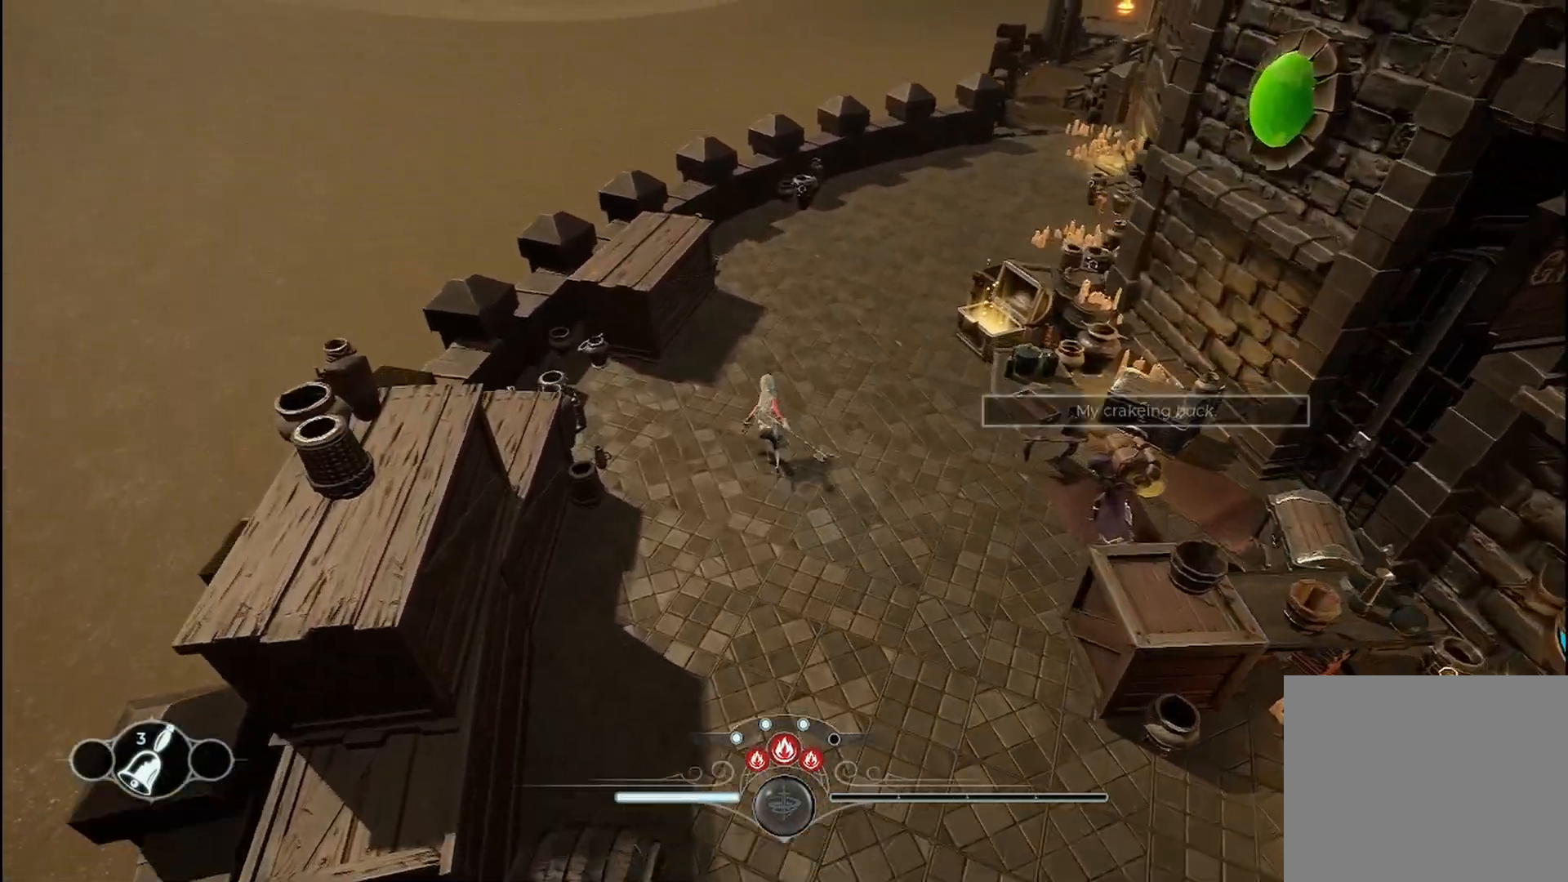
{"dt_ms": 500, "buttons": ["R2"], "left_stick": "up", "right_stick": "right", "events": [[208, "right_stick", "right"]]}
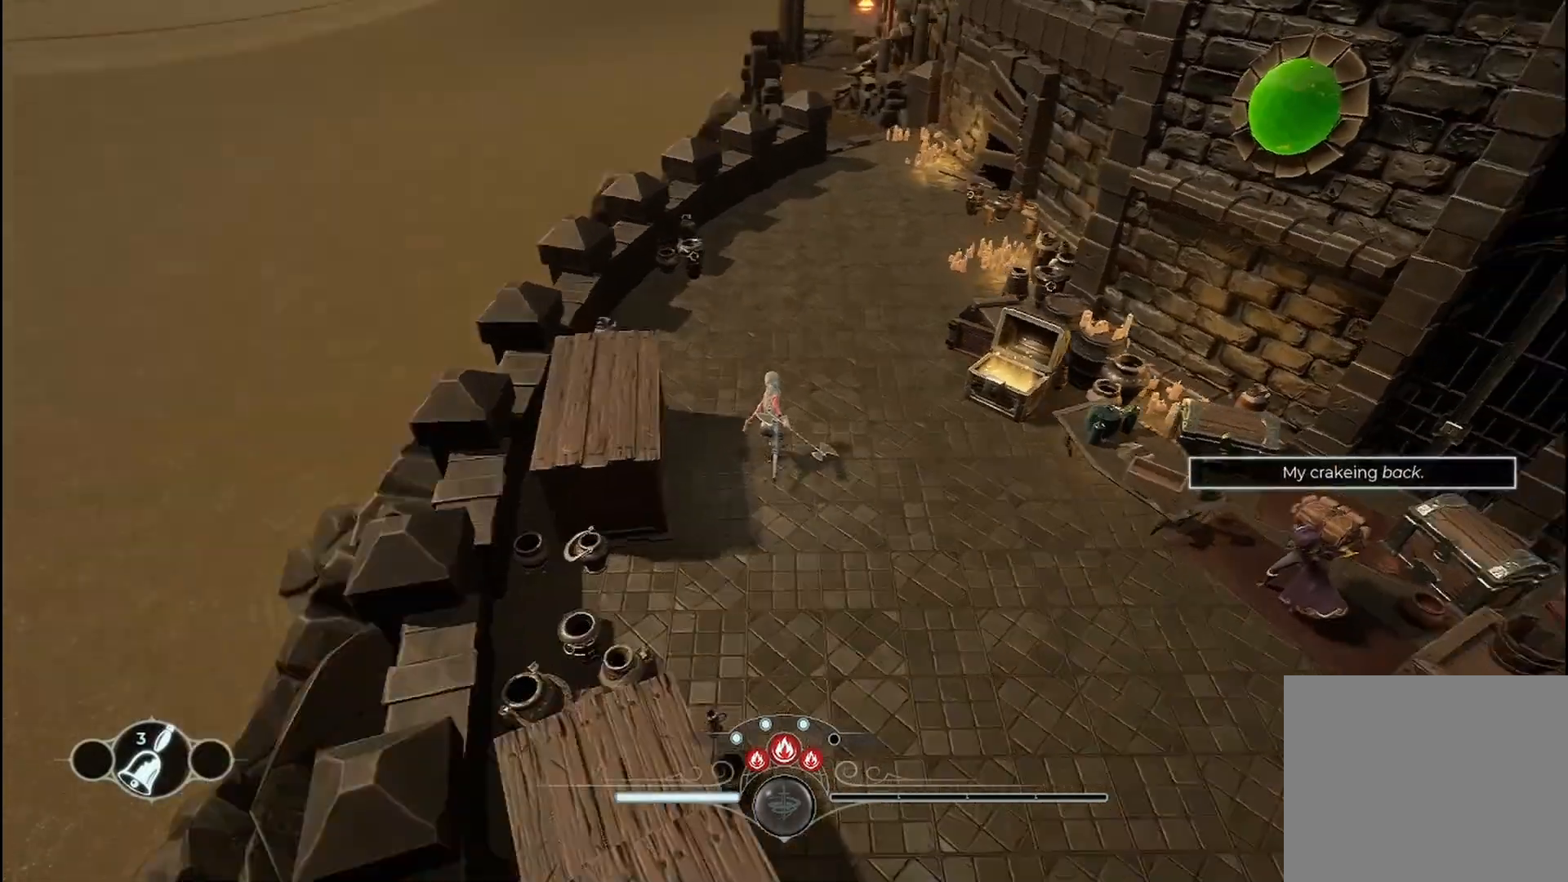
{"dt_ms": 500, "buttons": ["R2"], "left_stick": "up", "right_stick": "center", "events": [[125, "right_stick", "center"]]}
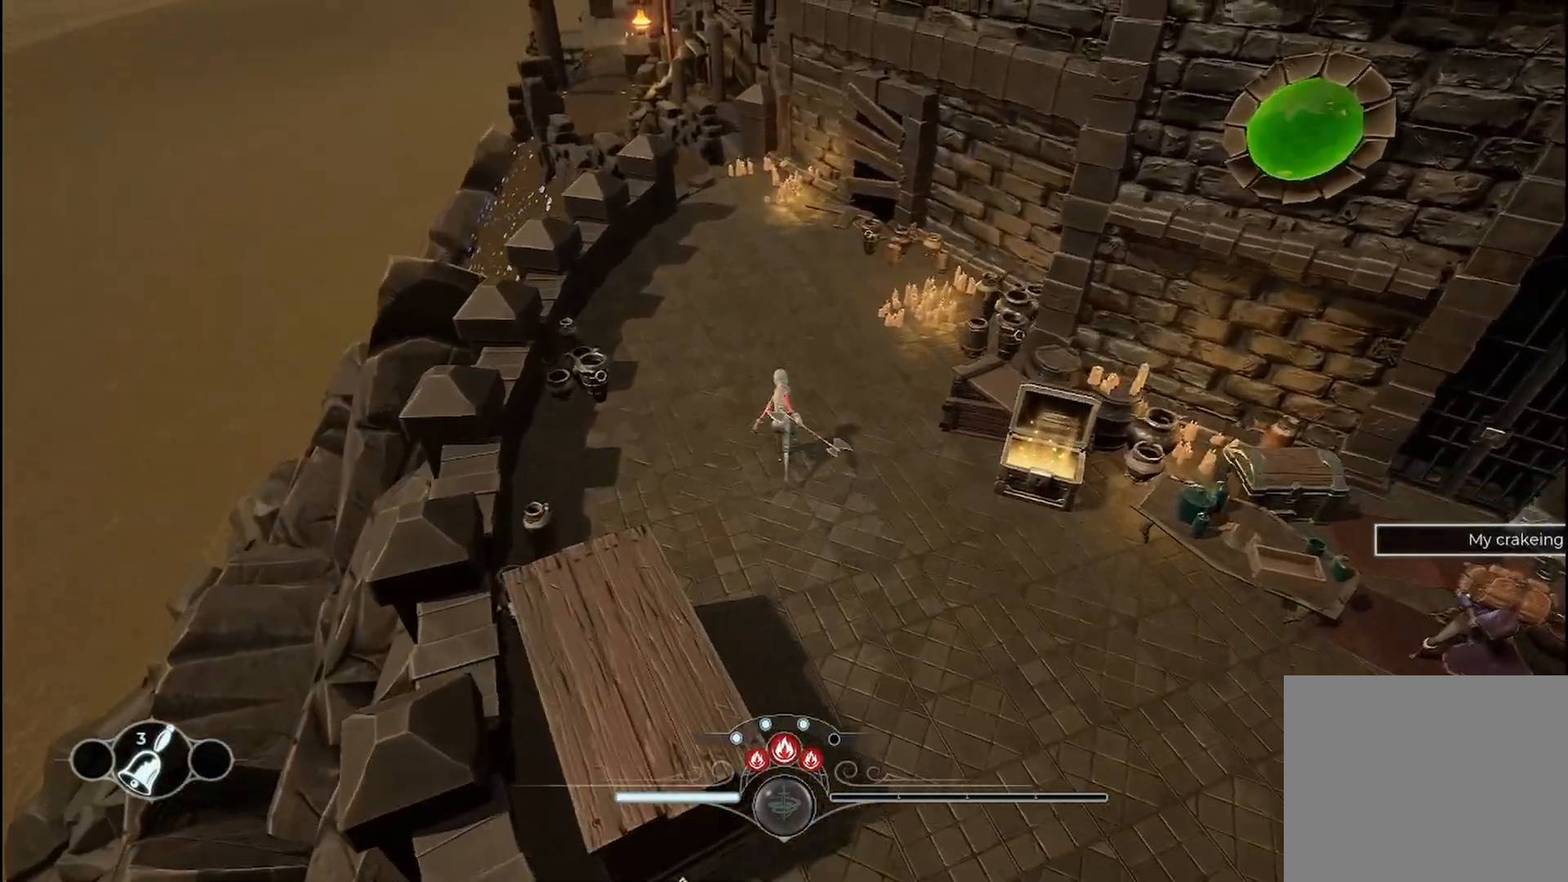
{"dt_ms": 500, "buttons": ["R2"], "left_stick": "up", "right_stick": "center", "events": [[125, "left_stick", "up-left"], [417, "left_stick", "up"]]}
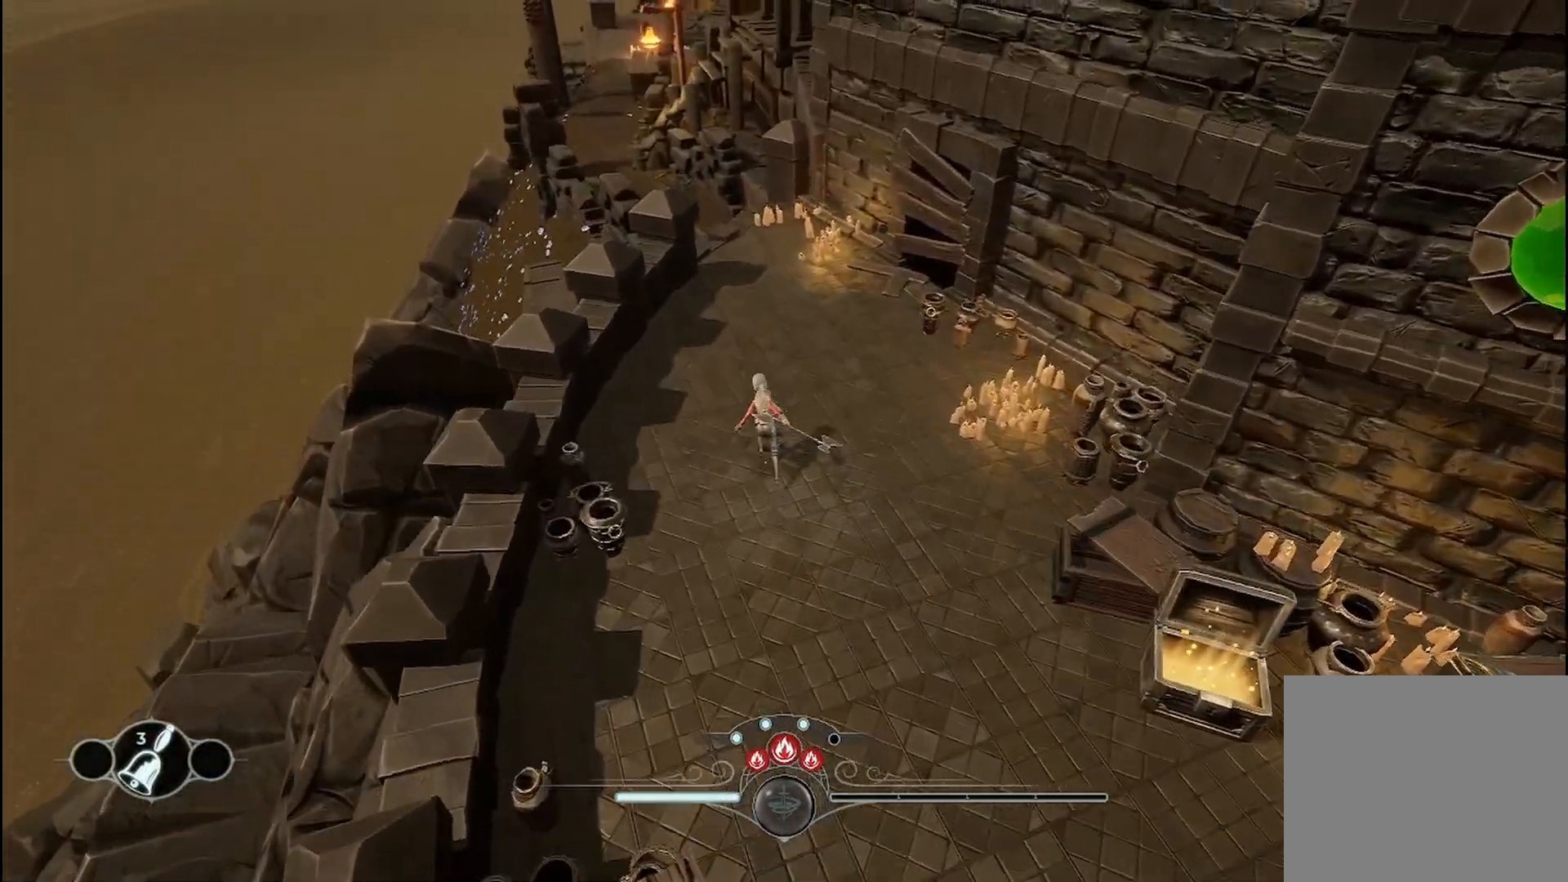
{"dt_ms": 500, "buttons": ["R2"], "left_stick": "up", "right_stick": "center", "events": []}
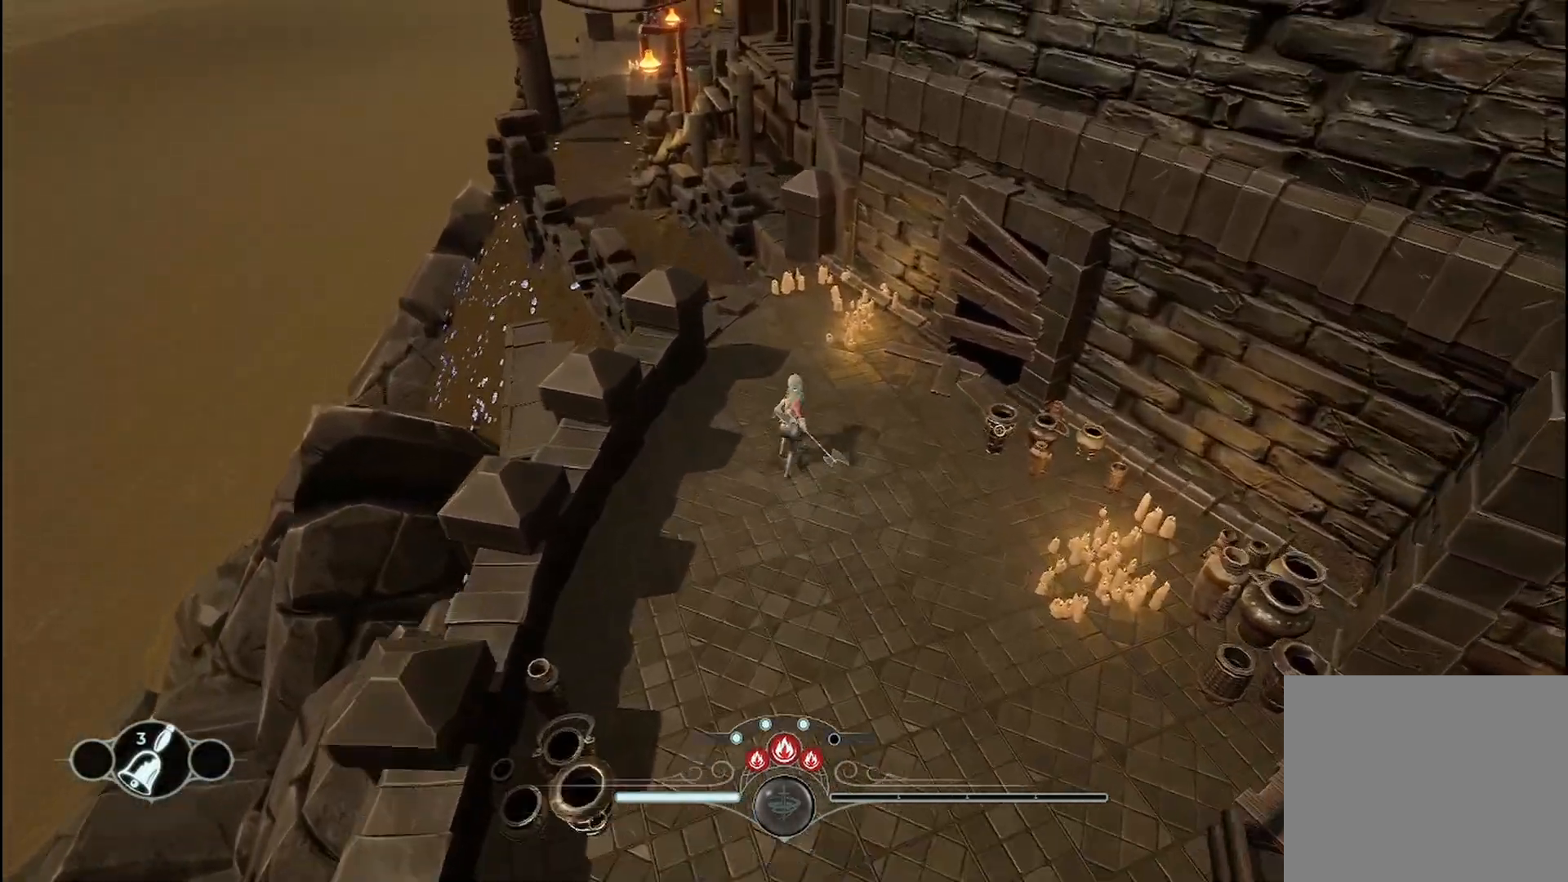
{"dt_ms": 500, "buttons": ["R2"], "left_stick": "up", "right_stick": "left", "events": [[417, "right_stick", "left"]]}
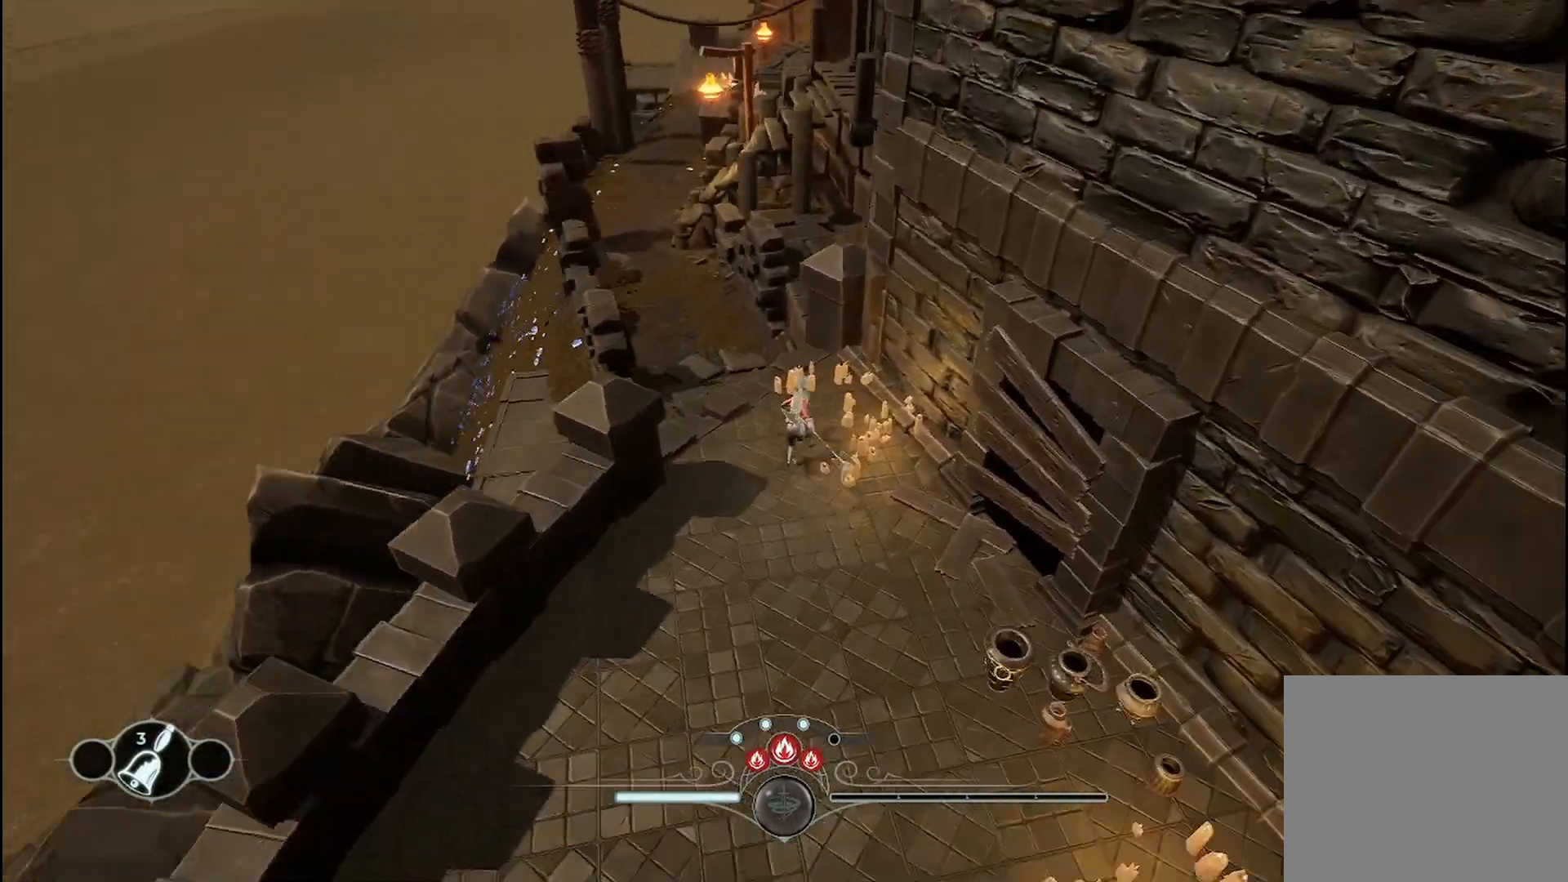
{"dt_ms": 500, "buttons": ["R2"], "left_stick": "up-left", "right_stick": "right", "events": [[83, "right_stick", "center"], [250, "R1", "down"], [375, "left_stick", "up-left"], [417, "R1", "up"], [458, "right_stick", "right"]]}
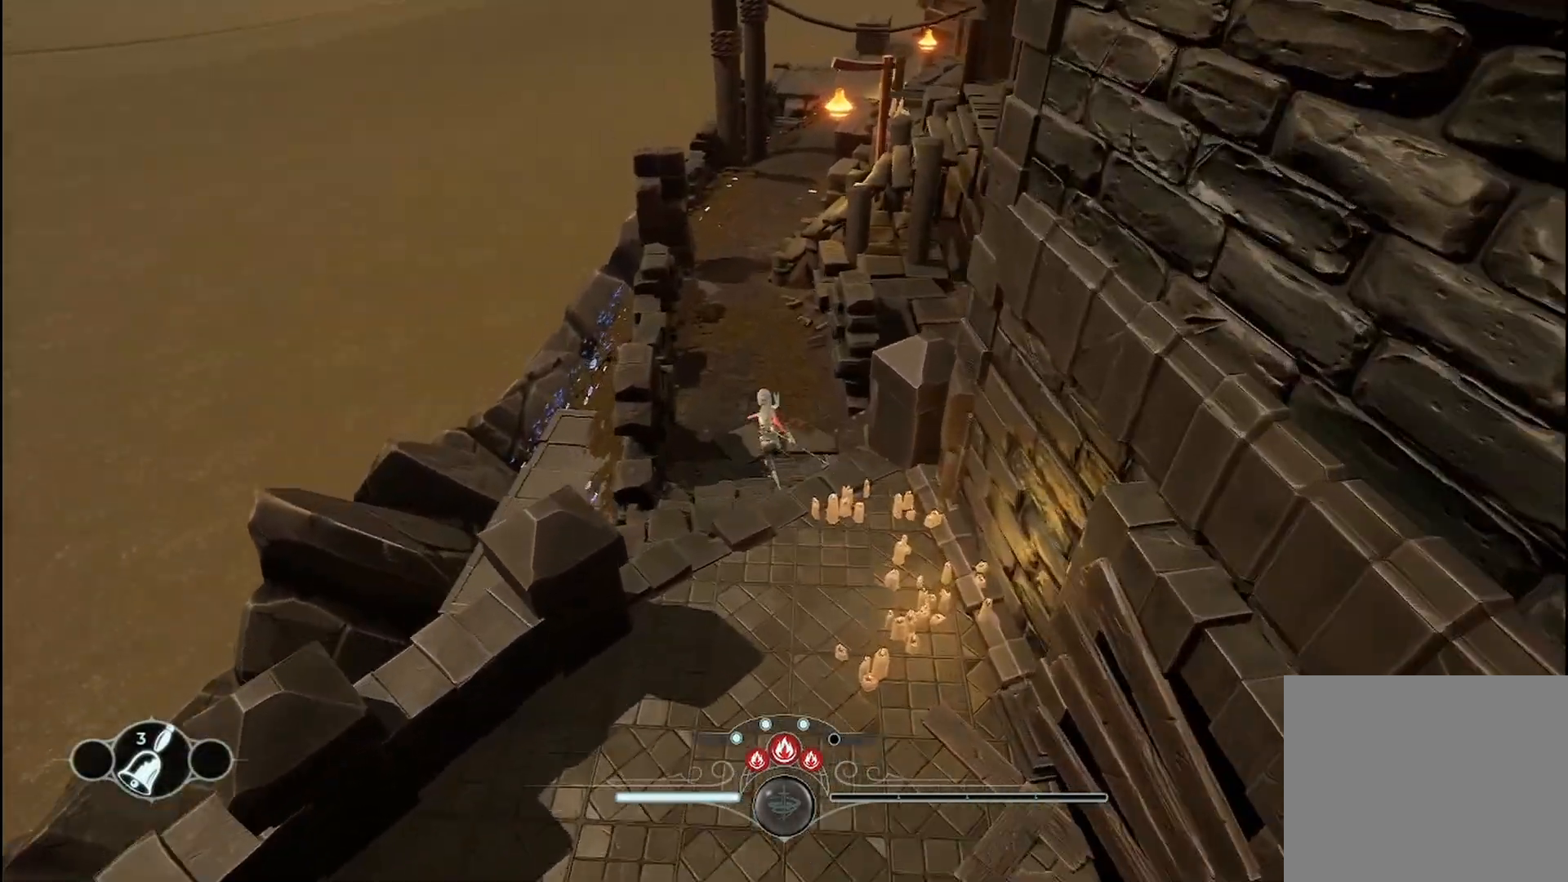
{"dt_ms": 500, "buttons": ["R2"], "left_stick": "up-left", "right_stick": "center", "events": [[167, "right_stick", "center"], [250, "R1", "down"], [333, "R1", "up"]]}
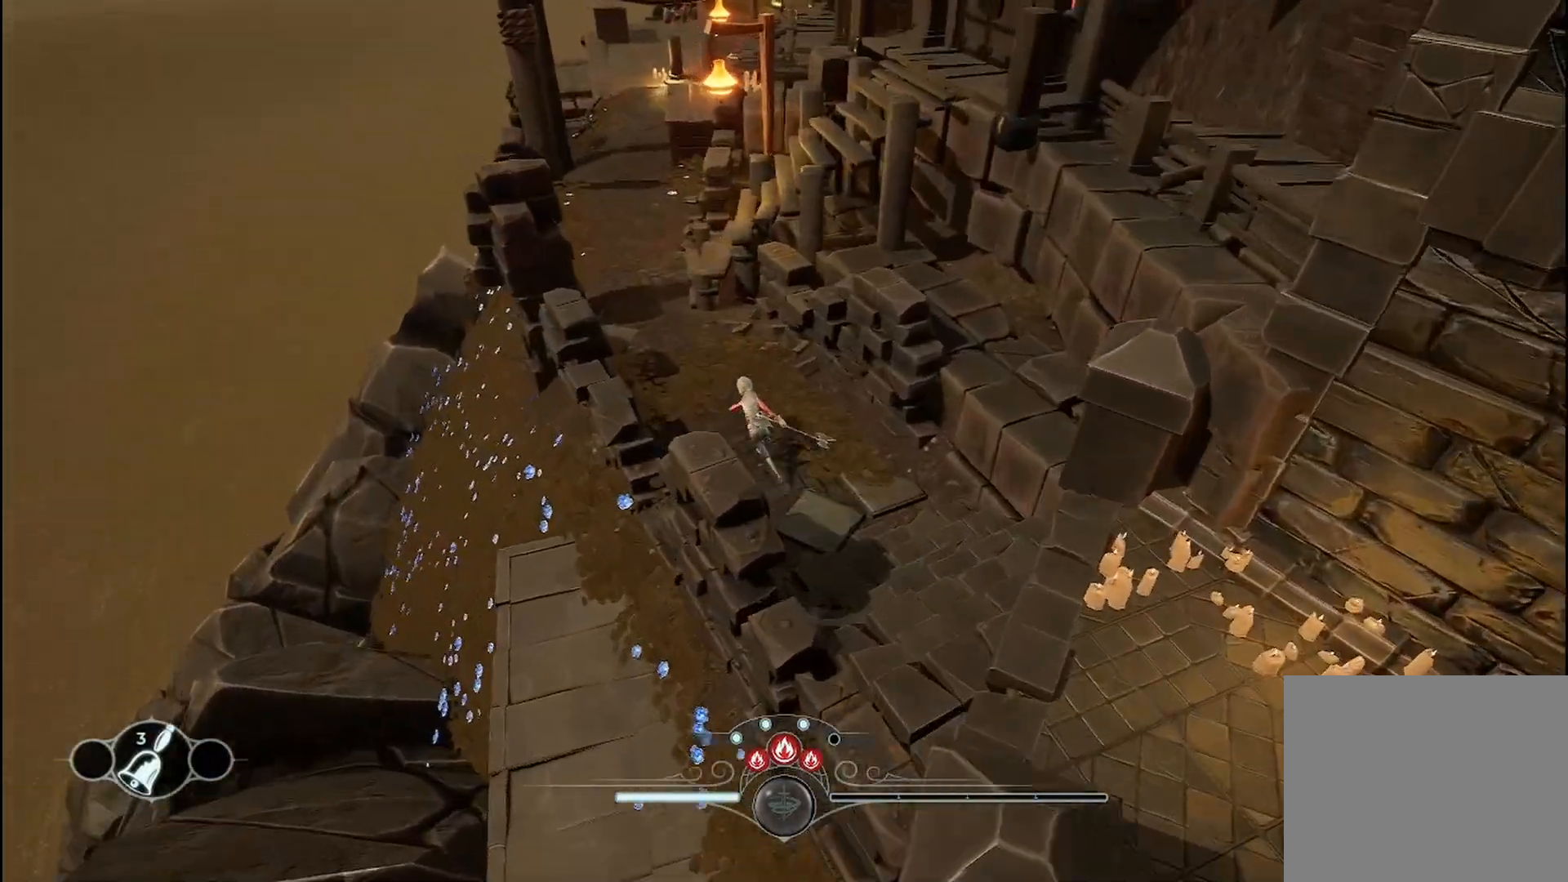
{"dt_ms": 500, "buttons": ["R2"], "left_stick": "up-left", "right_stick": "center", "events": []}
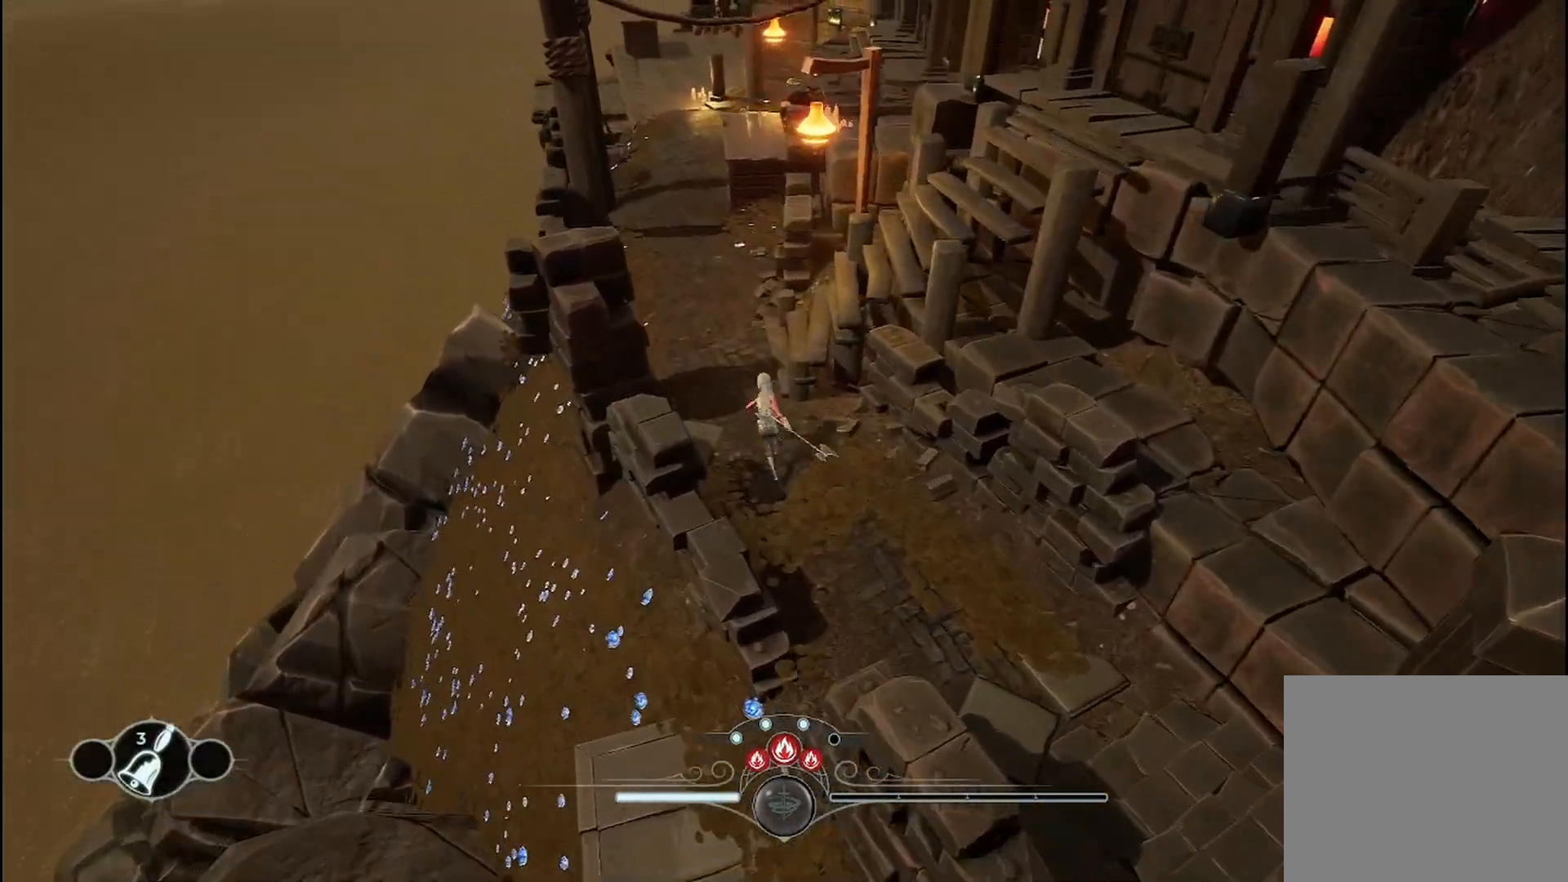
{"dt_ms": 500, "buttons": ["R2"], "left_stick": "up-left", "right_stick": "center", "events": [[42, "R1", "down"], [125, "R1", "up"]]}